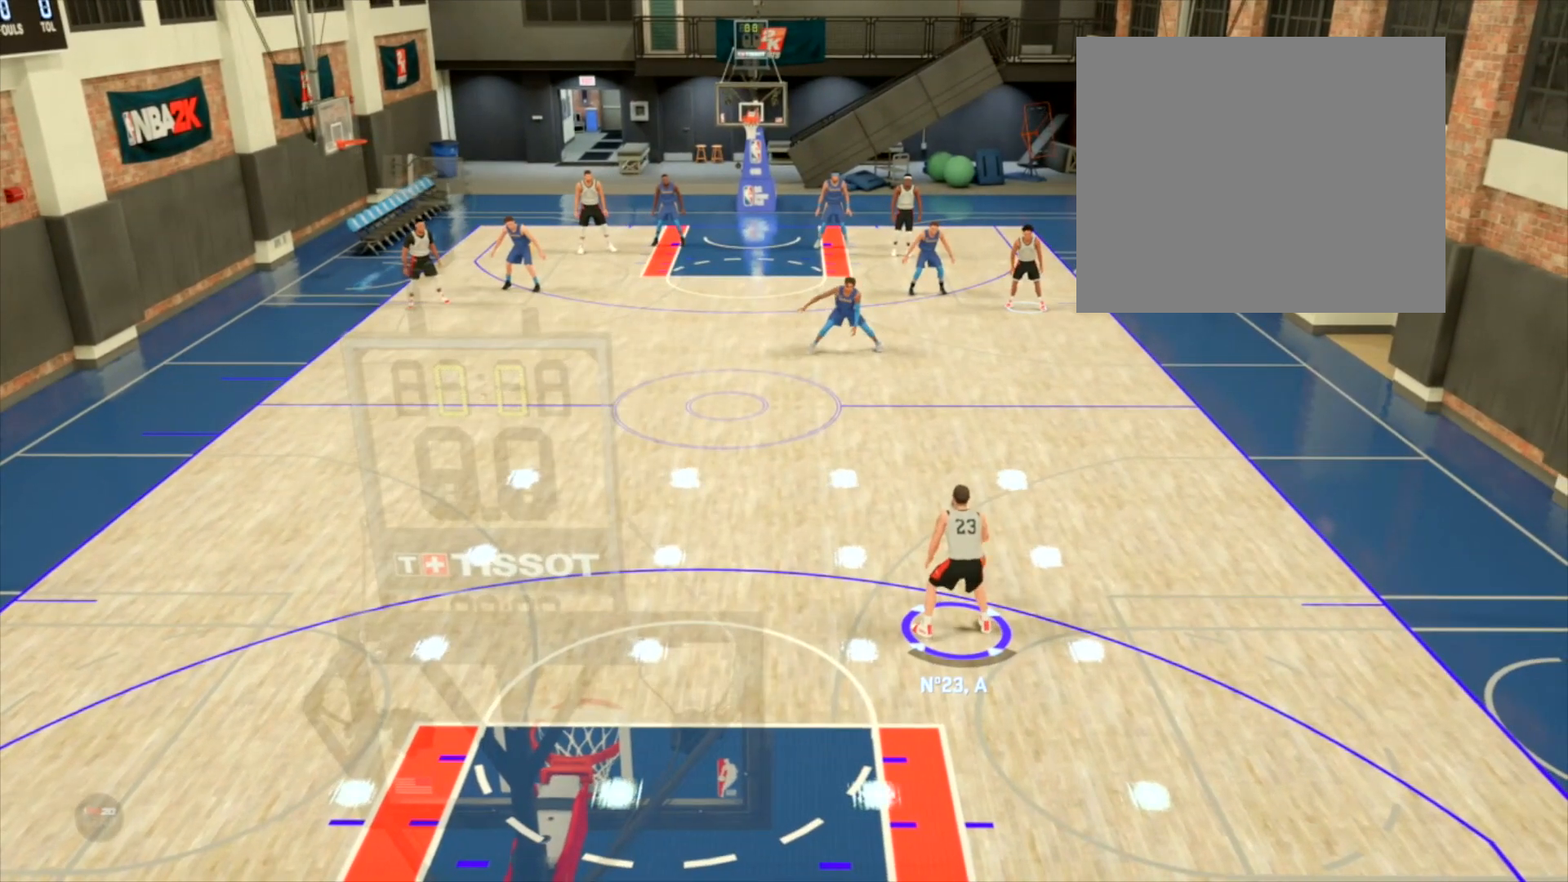
Gameplay with a controller (PlayStation layout); each line is a JSON object with the inputs held at the frame after it. "events" lists button and stick changes between this image and that frame as [ms after this image, input, new state], when the widget could be followed in between.
{"buttons": ["R2"], "left_stick": "up-left", "right_stick": "left", "events": [[501, "left_stick", "up-left"], [501, "right_stick", "left"]]}
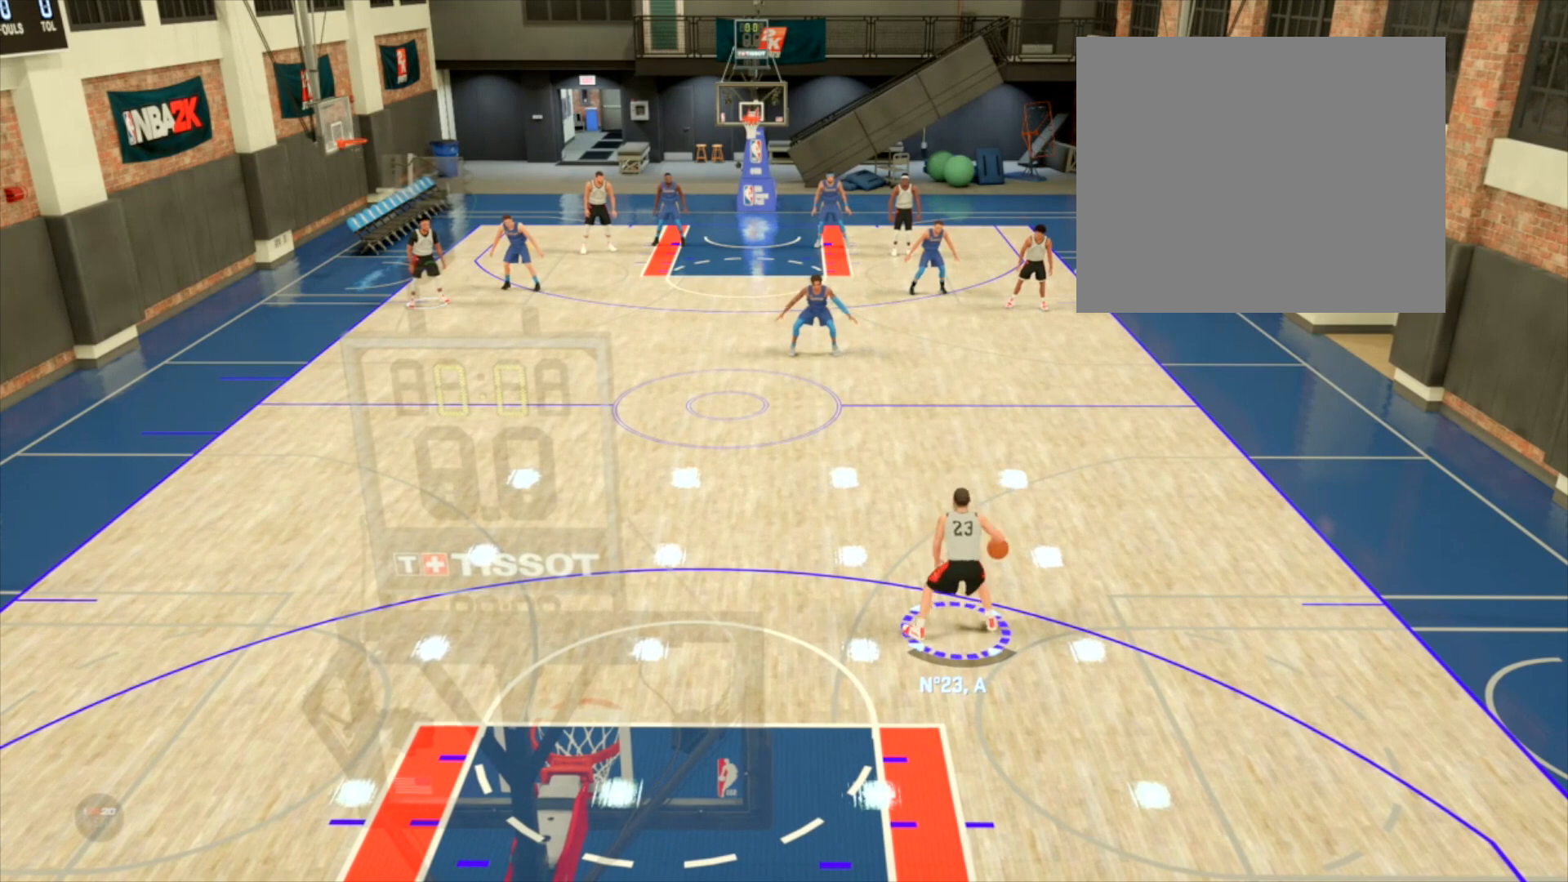
{"buttons": ["R2"], "left_stick": "up", "right_stick": "up-right", "events": [[133, "right_stick", "center"], [367, "left_stick", "up"], [367, "right_stick", "down-right"], [500, "right_stick", "up-right"]]}
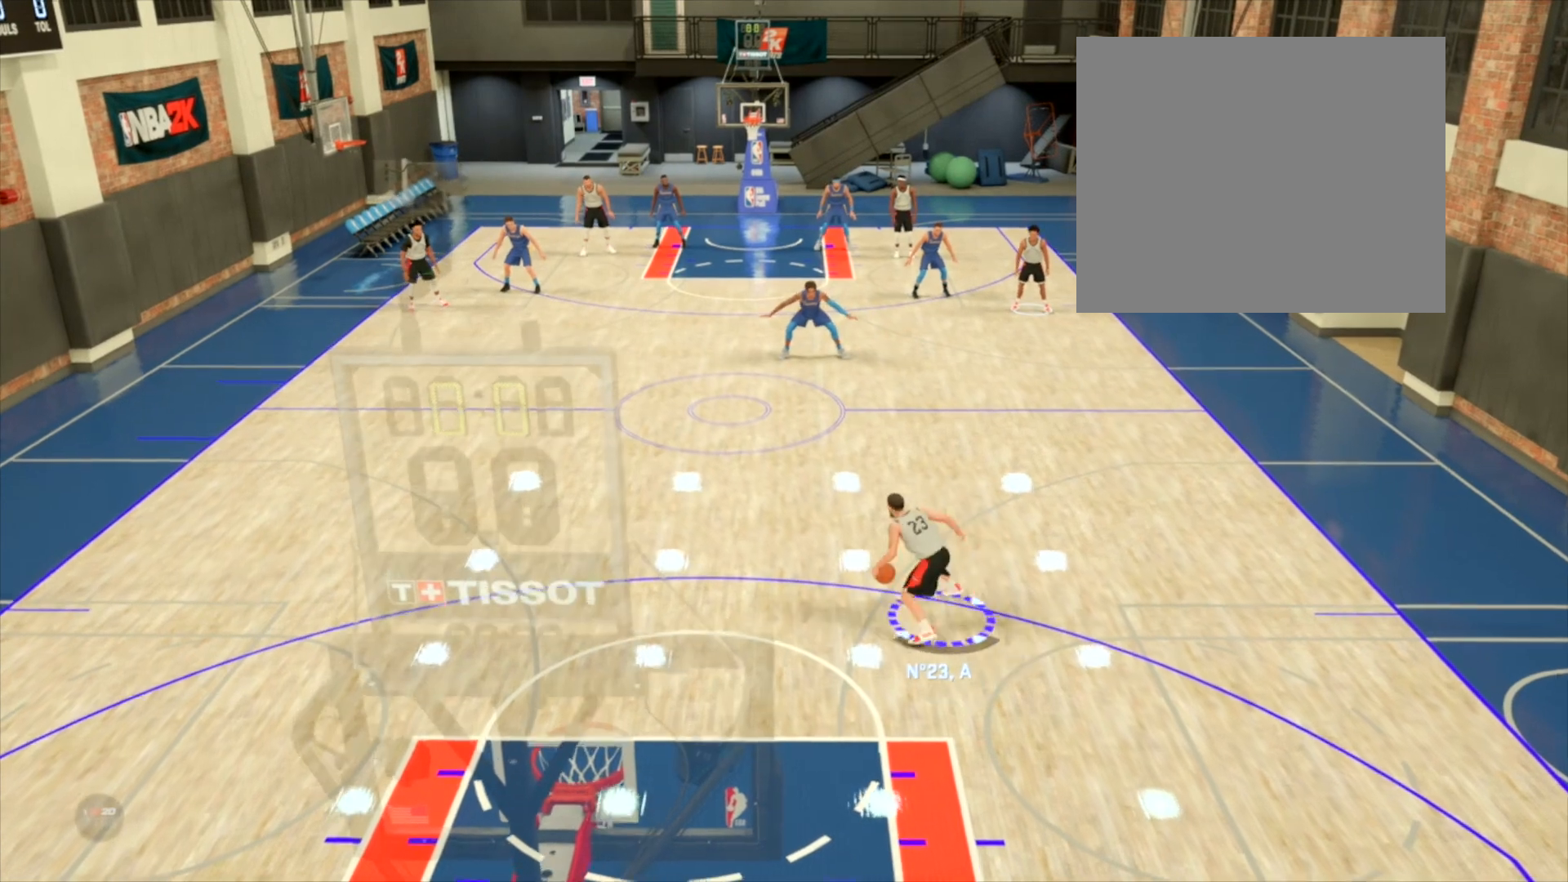
{"buttons": ["R2"], "left_stick": "up", "right_stick": "center", "events": [[33, "right_stick", "up"], [134, "right_stick", "center"]]}
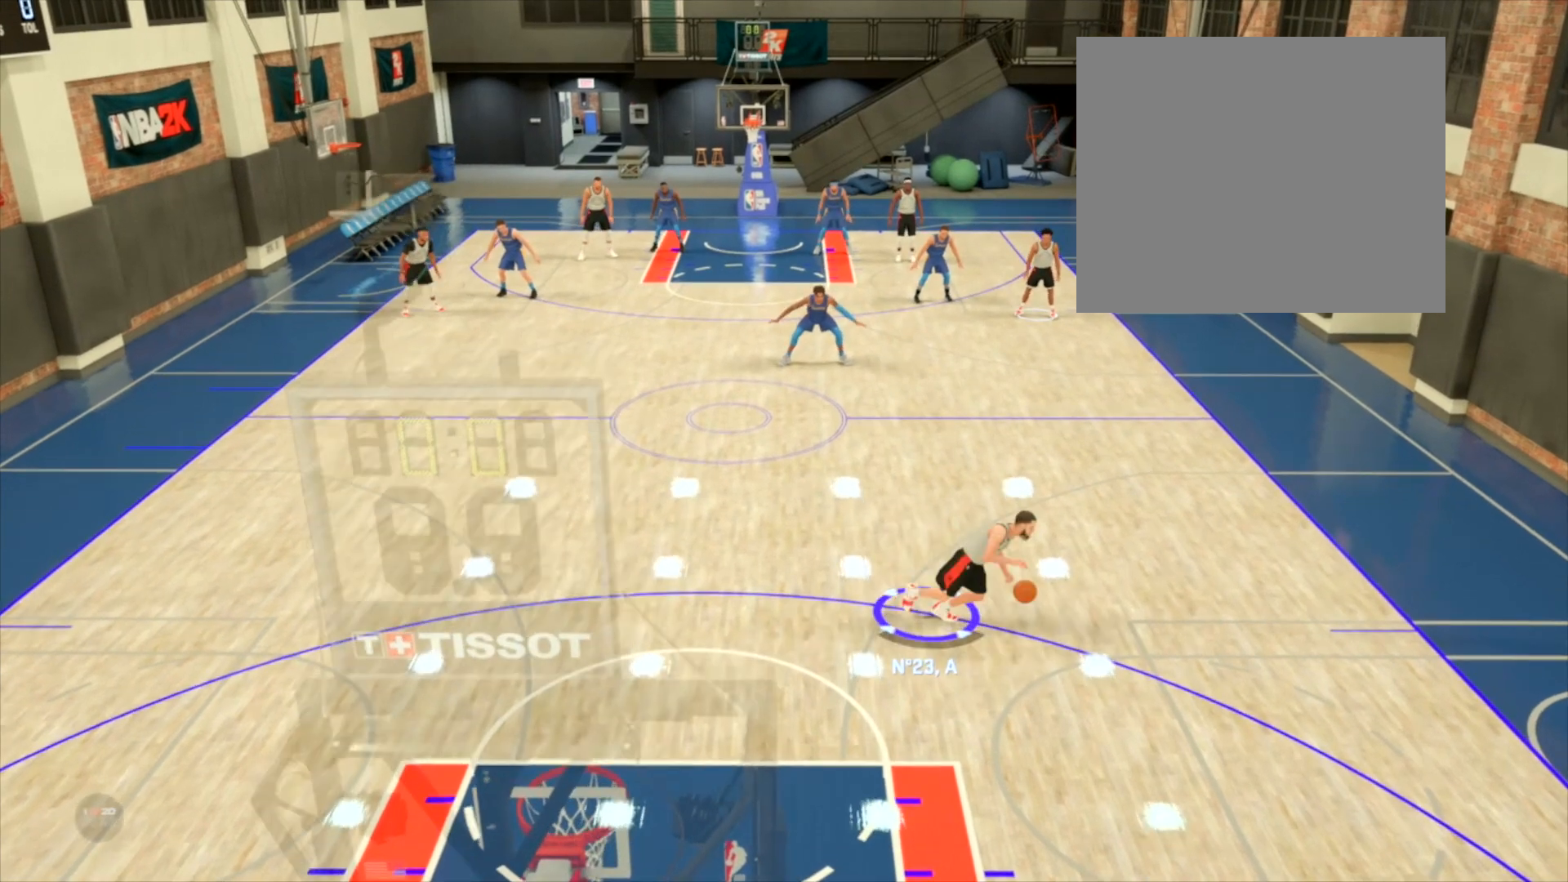
{"buttons": [], "left_stick": "center", "right_stick": "center", "events": [[367, "R2", "up"], [367, "left_stick", "center"]]}
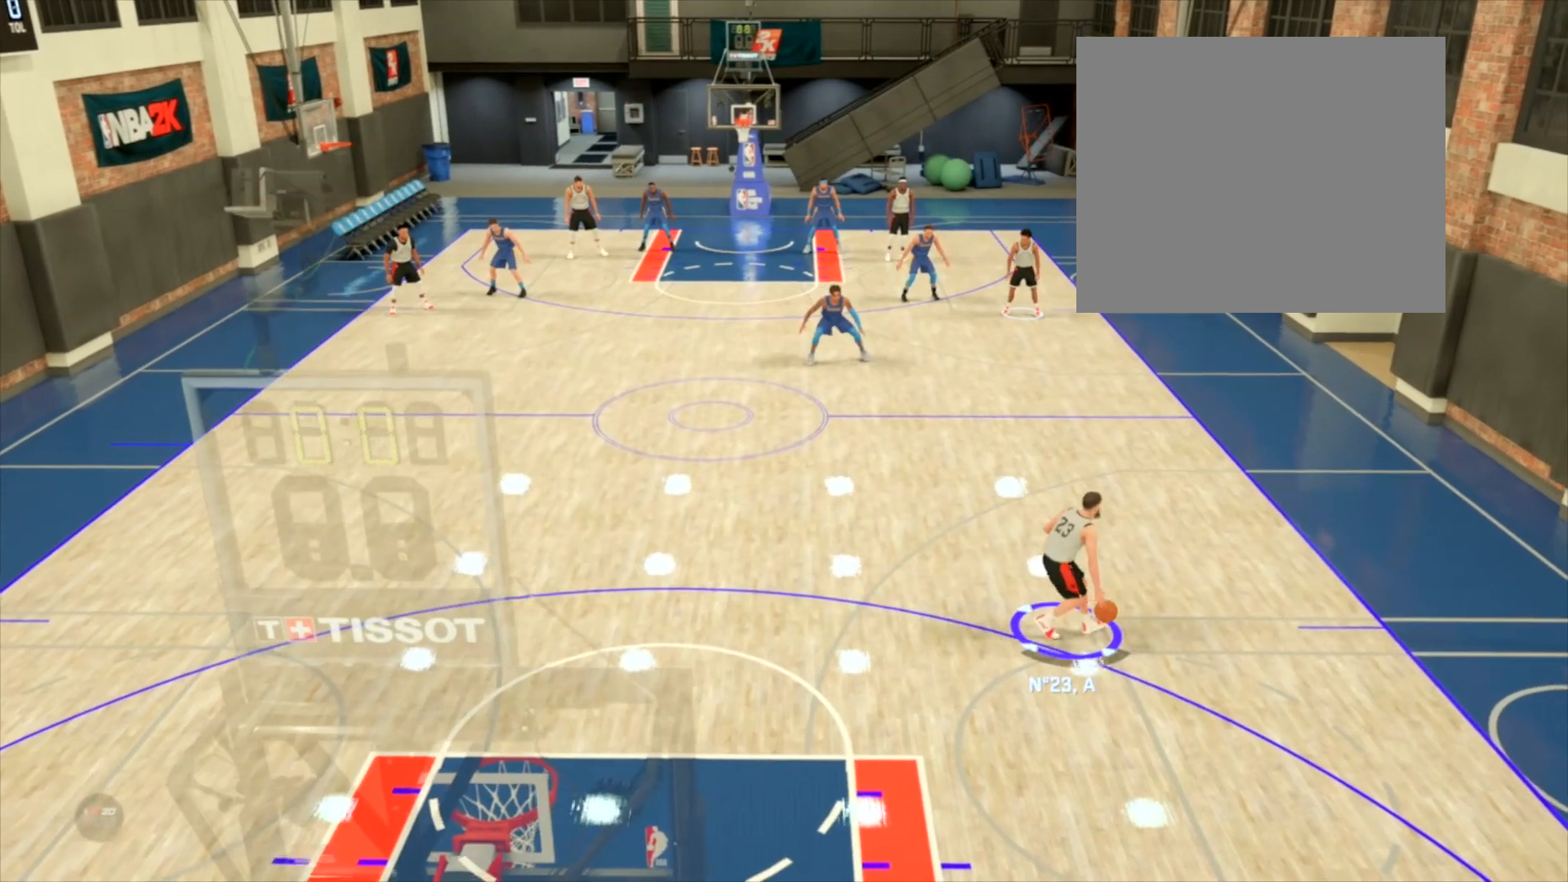
{"buttons": ["R2"], "left_stick": "center", "right_stick": "center", "events": [[134, "R2", "down"]]}
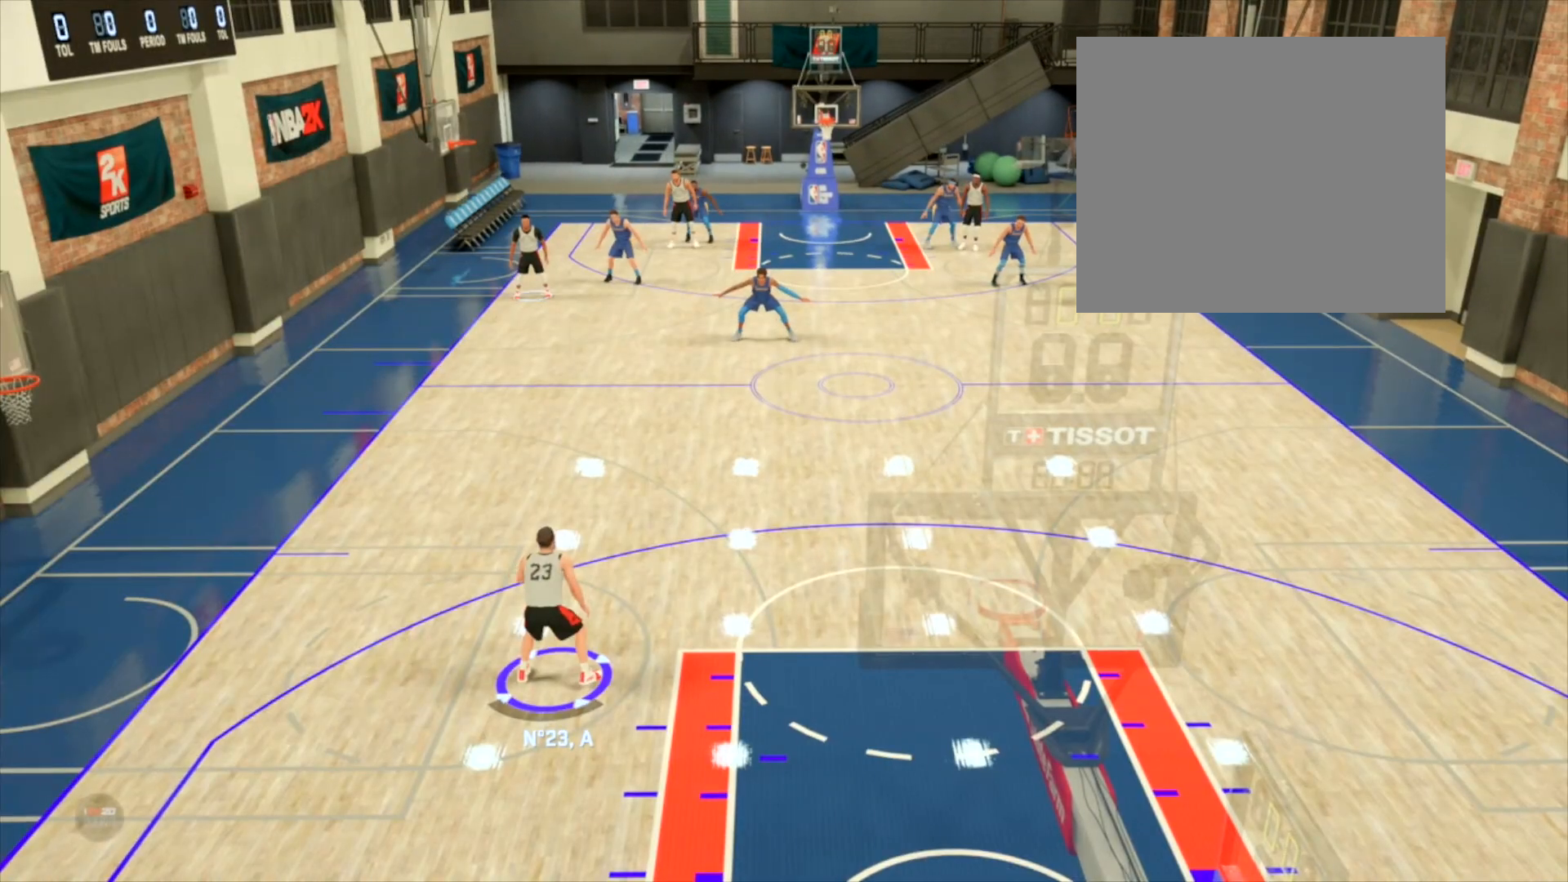
{"buttons": ["R2"], "left_stick": "center", "right_stick": "center", "events": []}
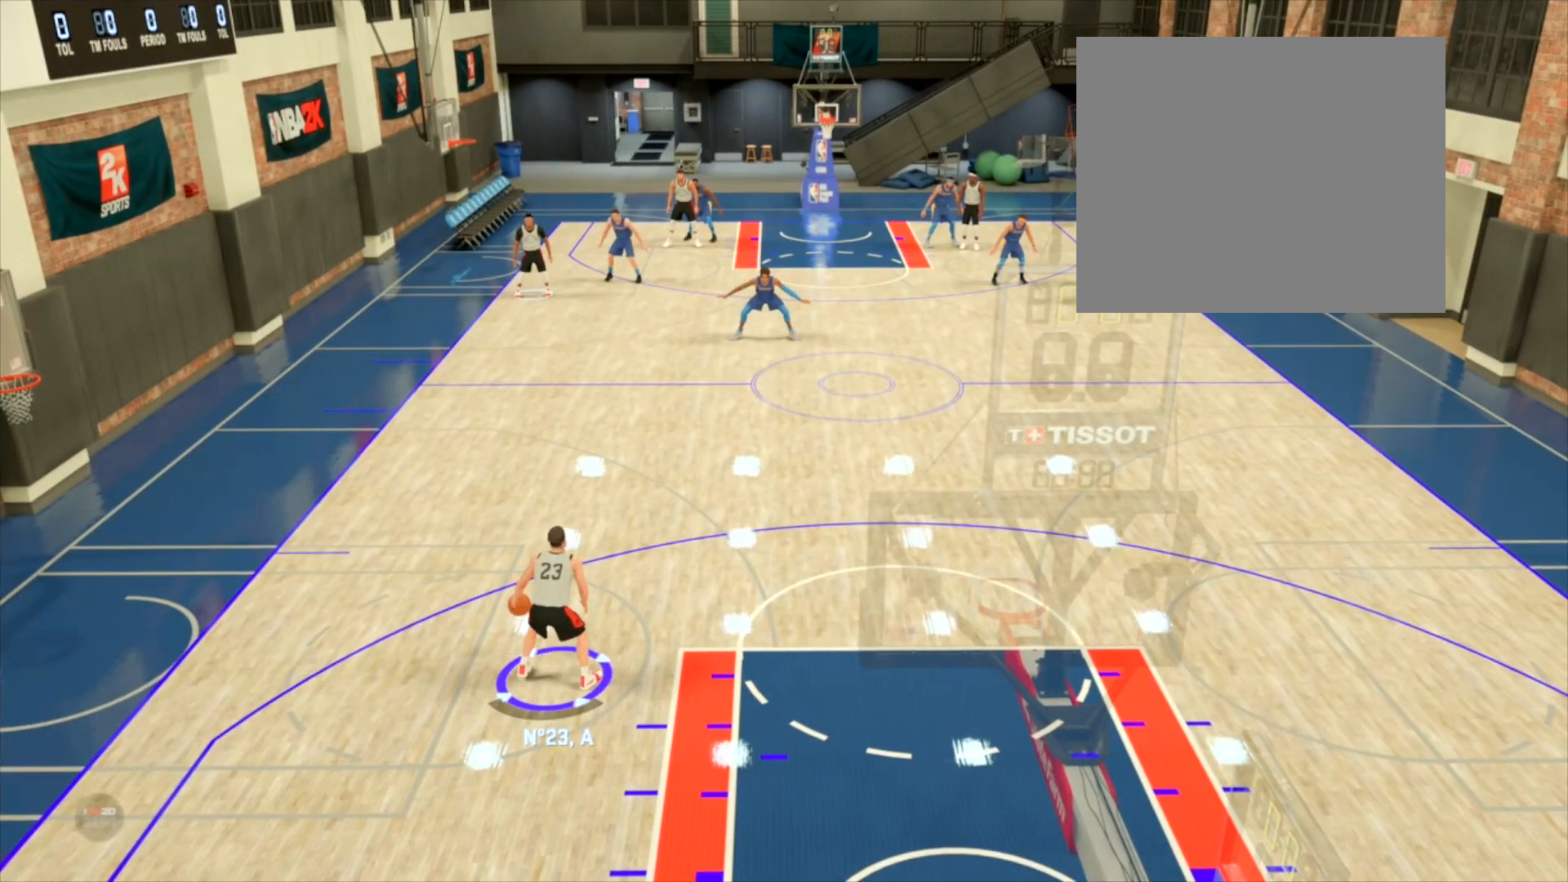
{"buttons": ["R2"], "left_stick": "center", "right_stick": "center", "events": []}
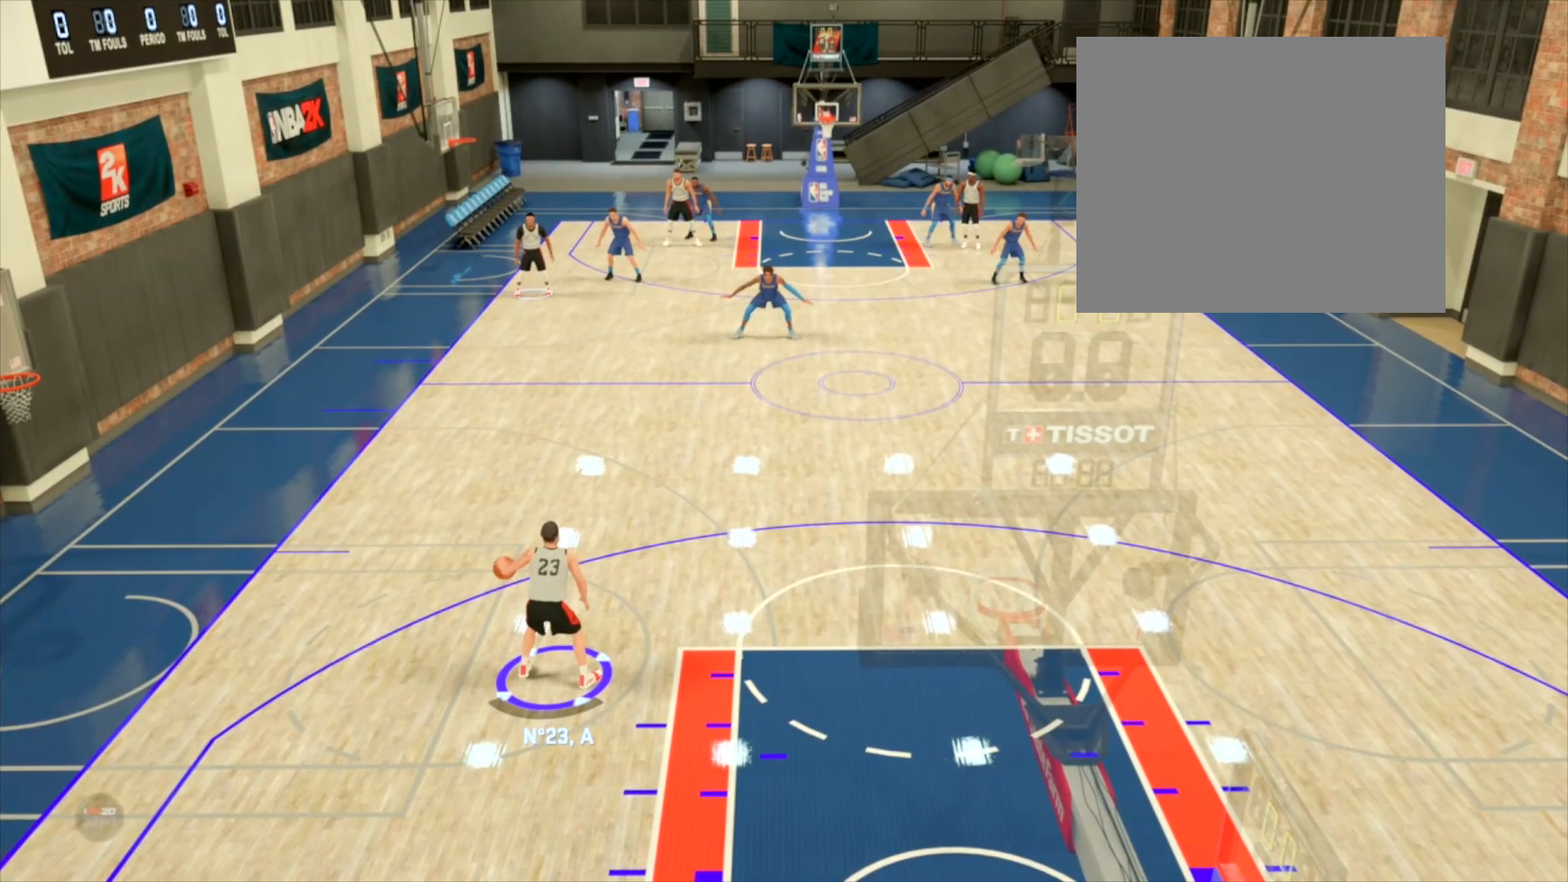
{"buttons": ["R2"], "left_stick": "center", "right_stick": "center", "events": []}
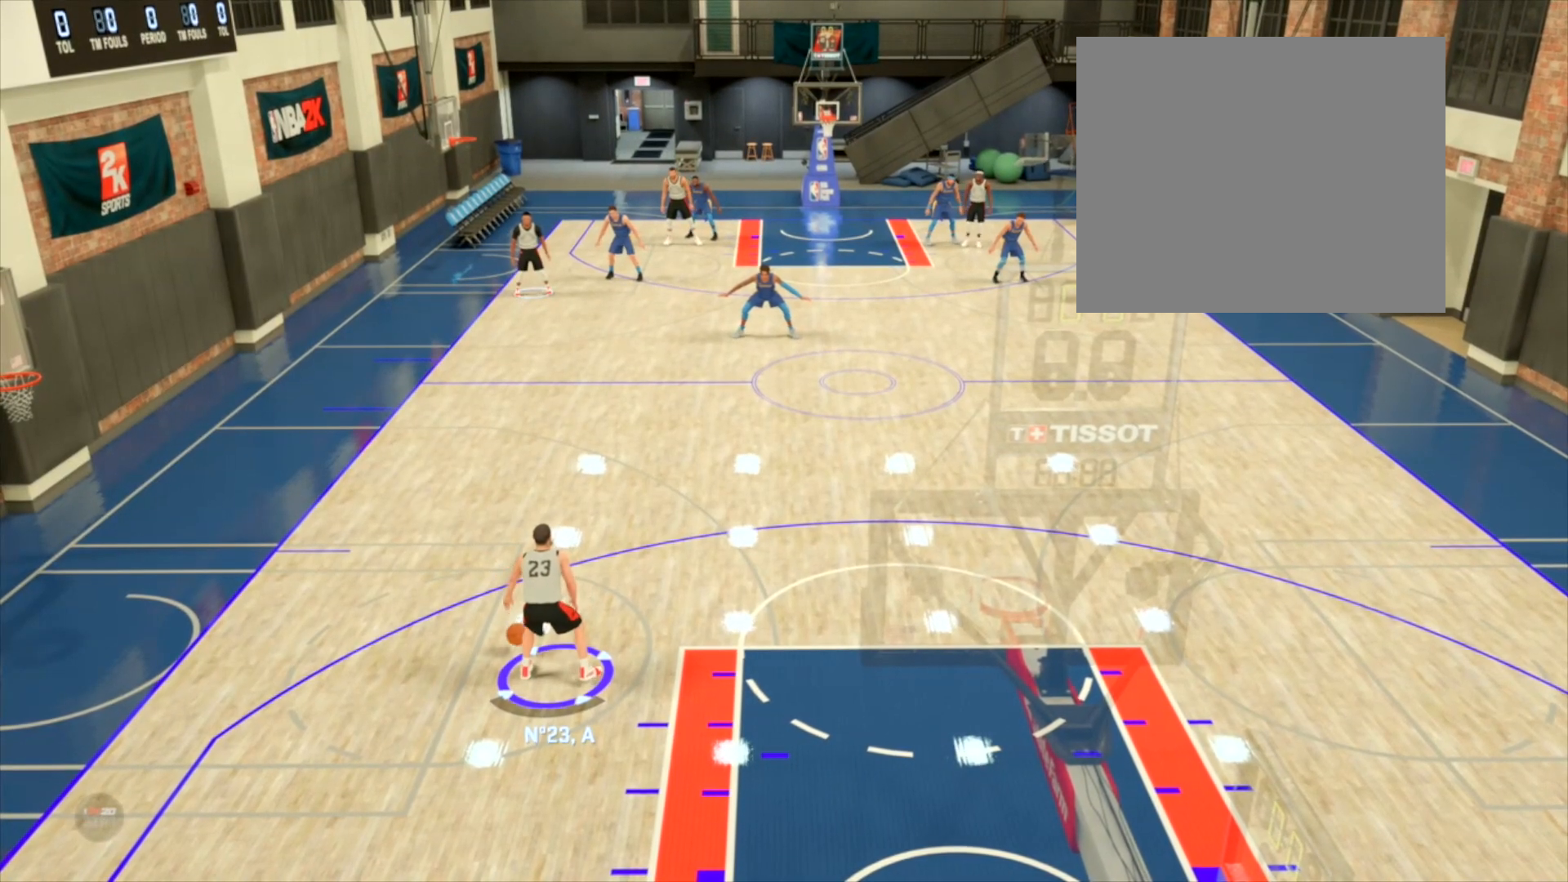
{"buttons": ["R2"], "left_stick": "center", "right_stick": "center", "events": []}
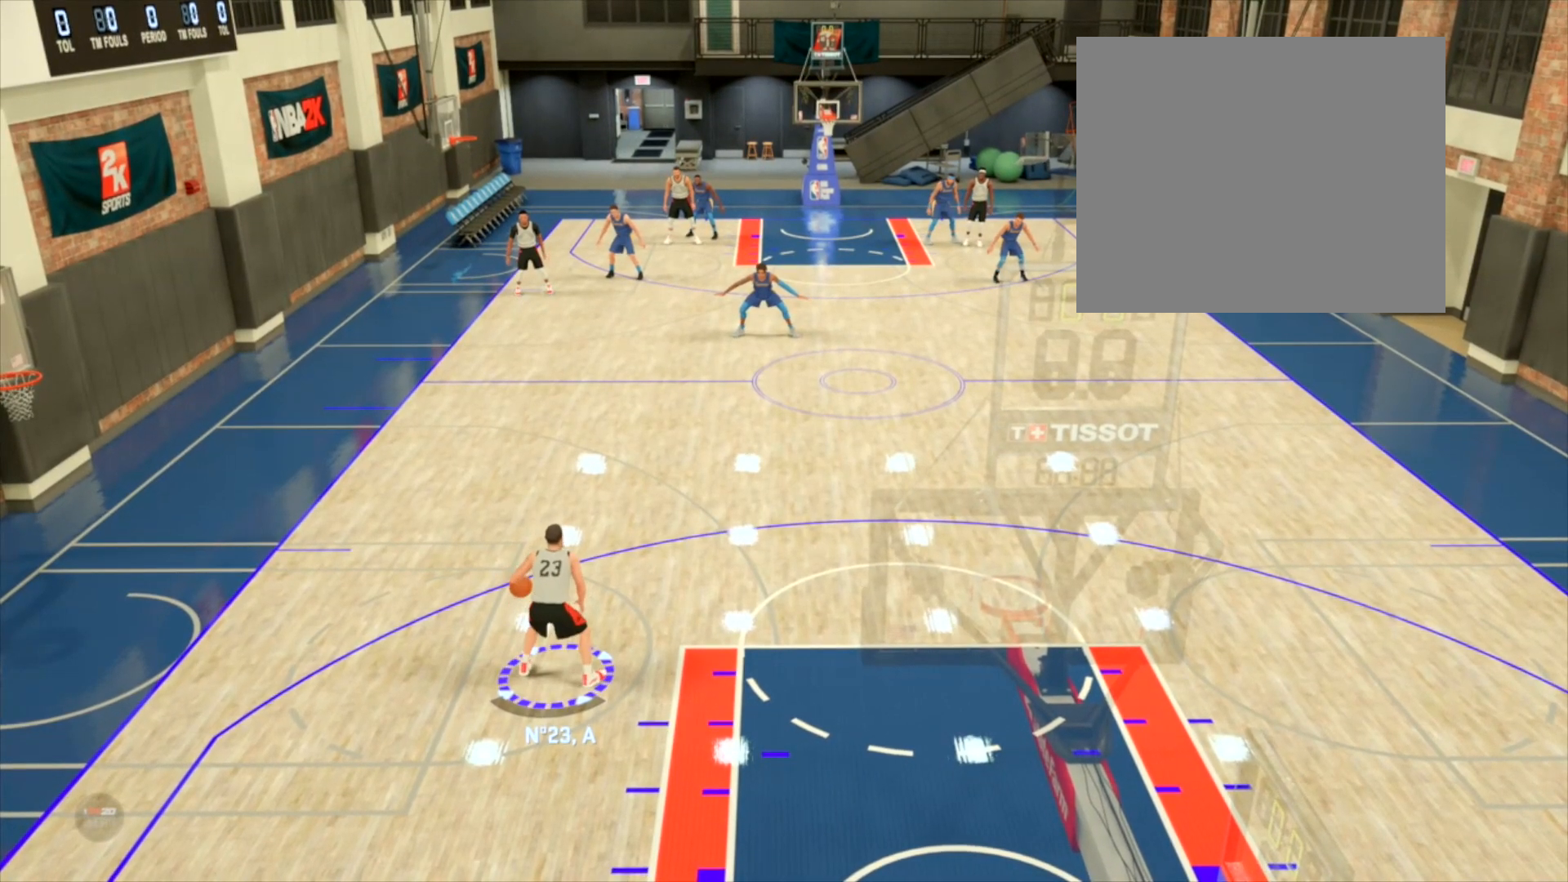
{"buttons": ["R2"], "left_stick": "up-right", "right_stick": "center", "events": [[133, "right_stick", "right"], [233, "left_stick", "up-right"], [400, "right_stick", "center"]]}
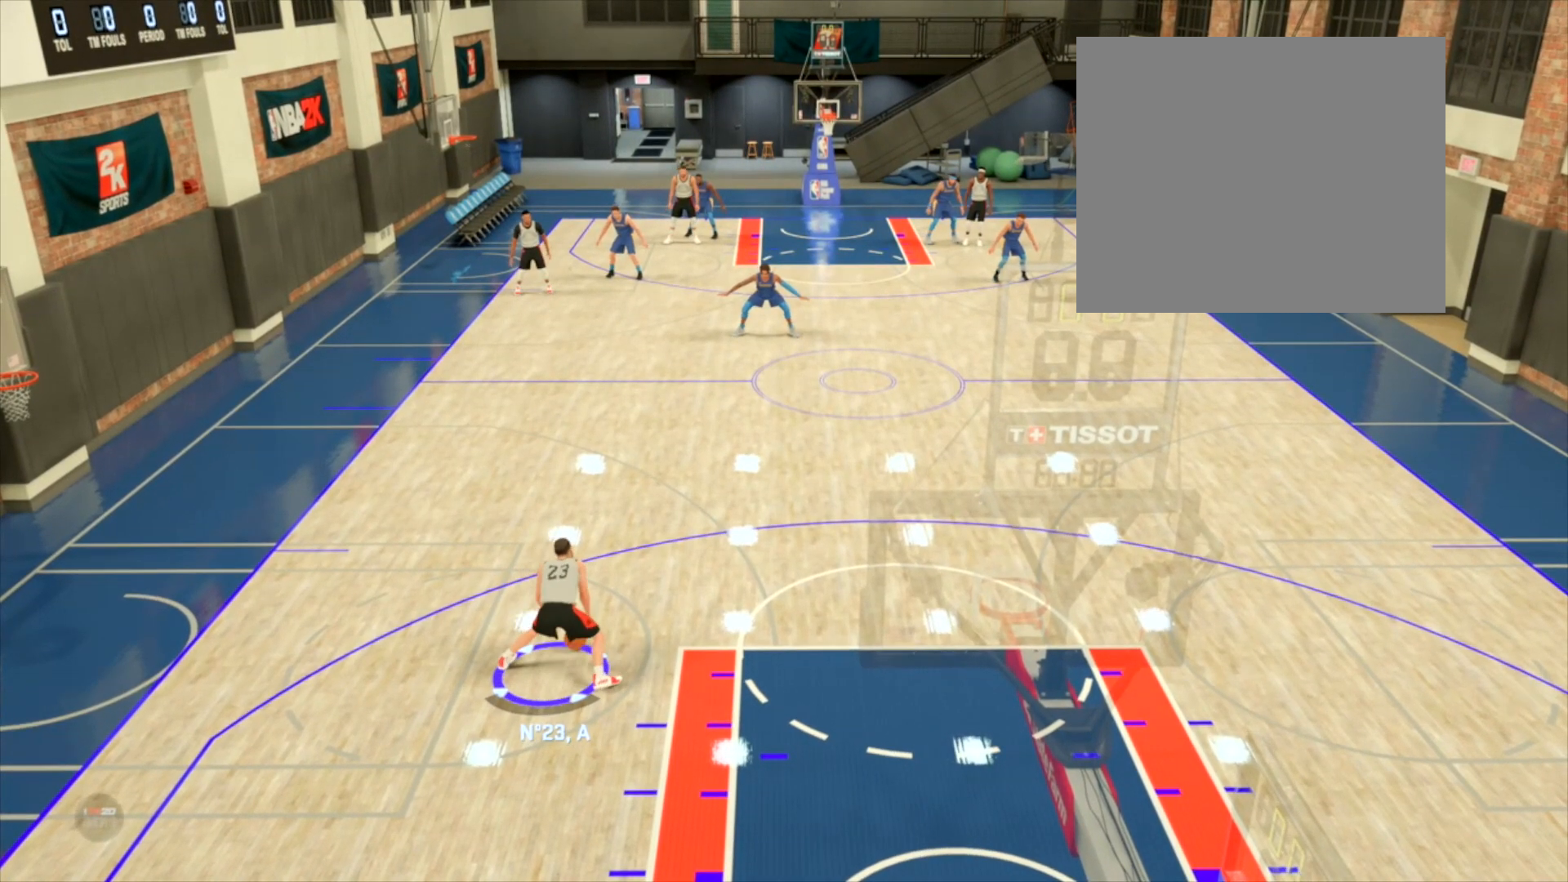
{"buttons": ["R2"], "left_stick": "up", "right_stick": "down-right", "events": [[367, "left_stick", "up"], [401, "right_stick", "down-right"]]}
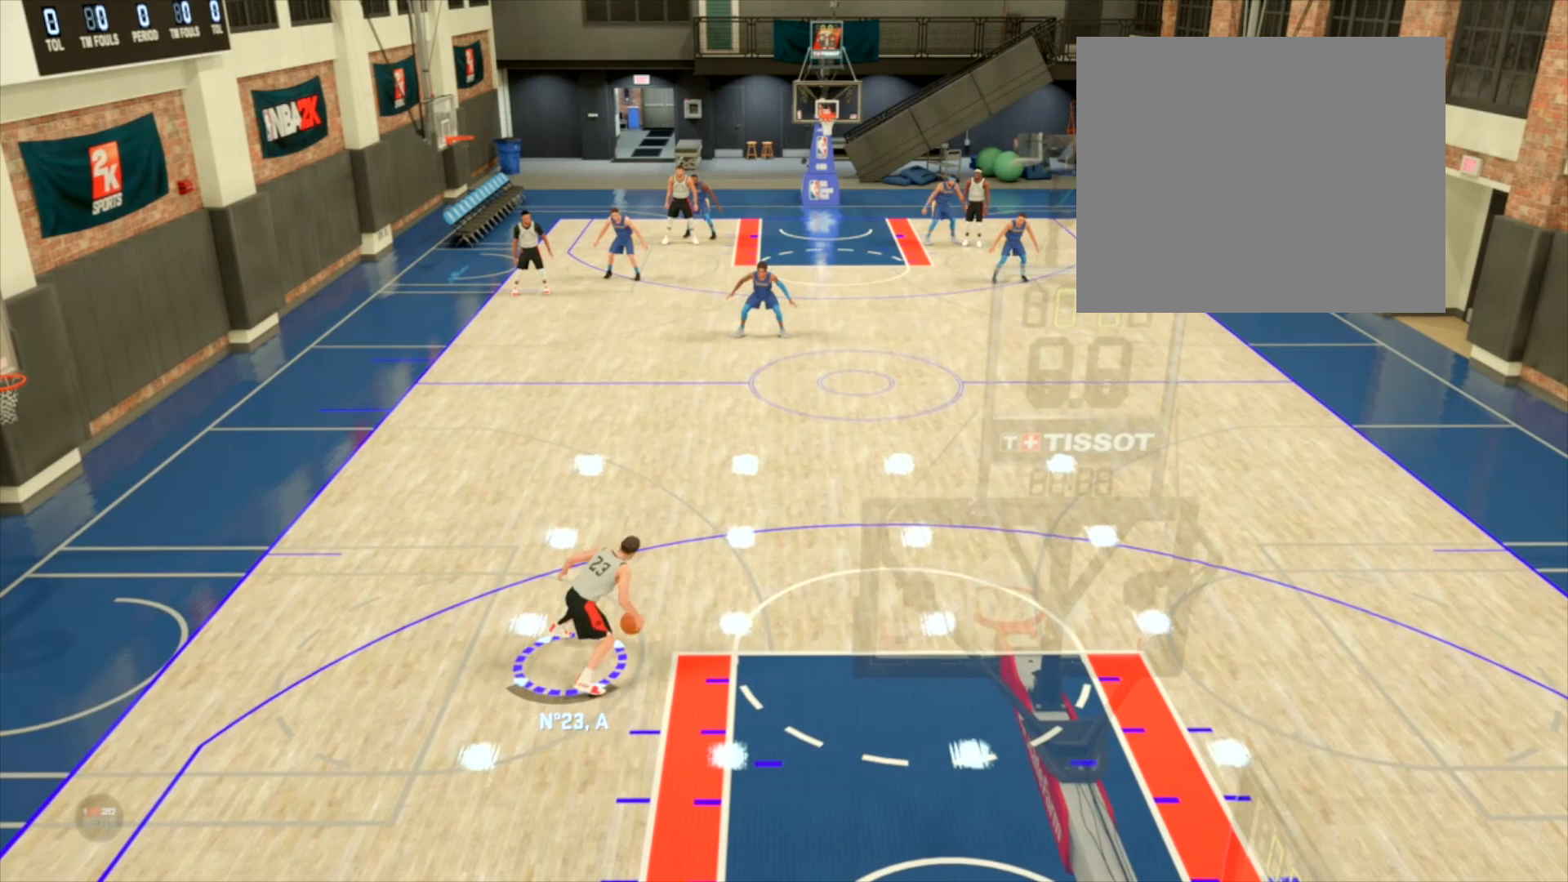
{"buttons": ["R2"], "left_stick": "up", "right_stick": "center", "events": [[100, "right_stick", "down-left"], [233, "right_stick", "left"], [433, "right_stick", "center"]]}
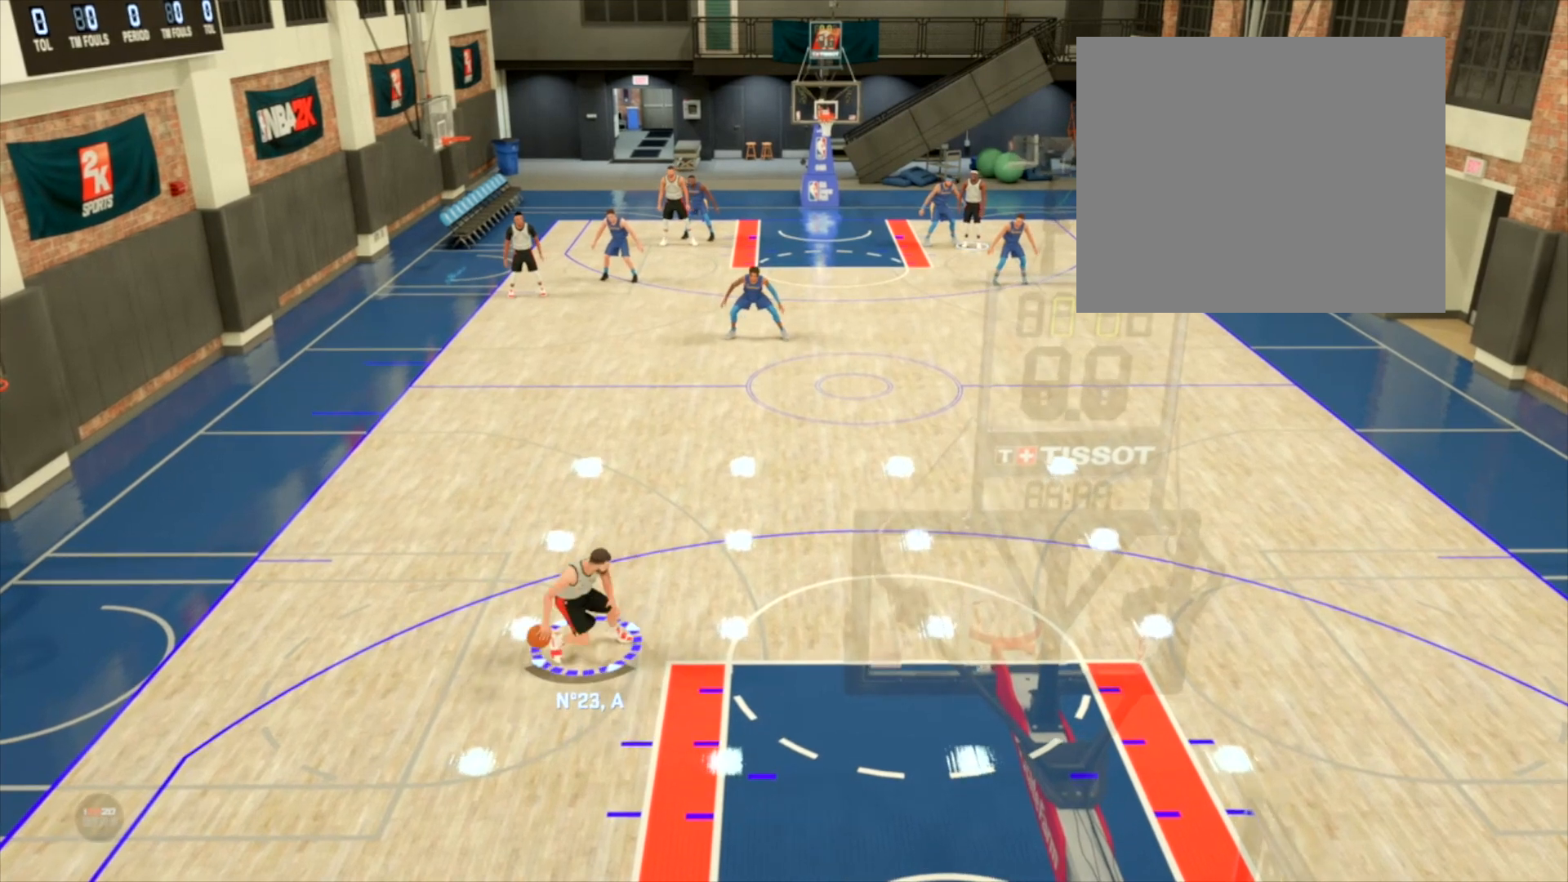
{"buttons": ["R2"], "left_stick": "up", "right_stick": "center", "events": []}
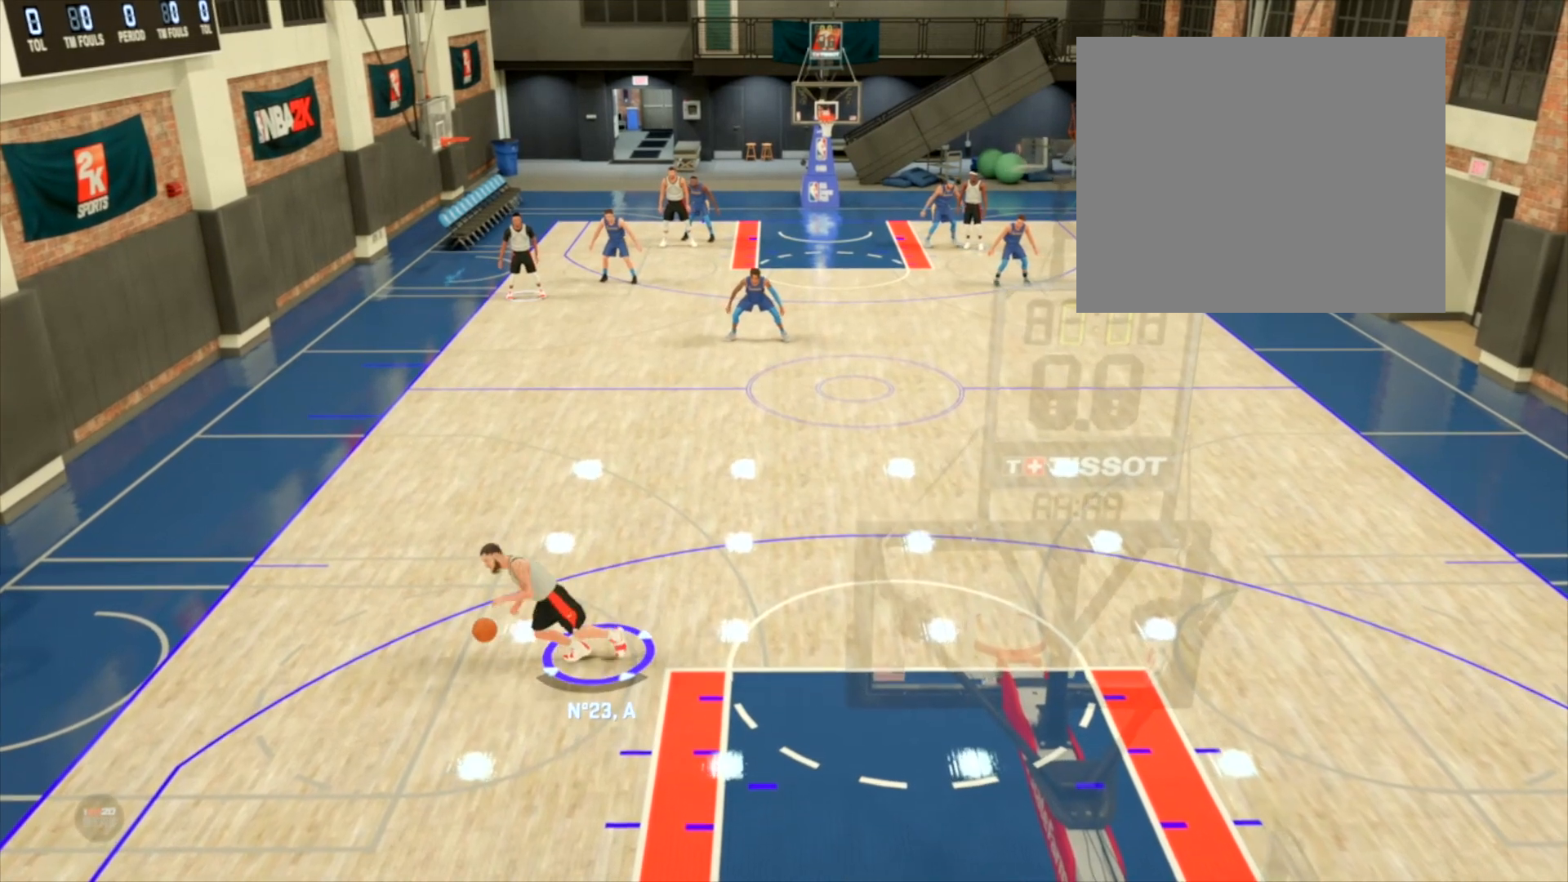
{"buttons": ["R2"], "left_stick": "up", "right_stick": "center", "events": []}
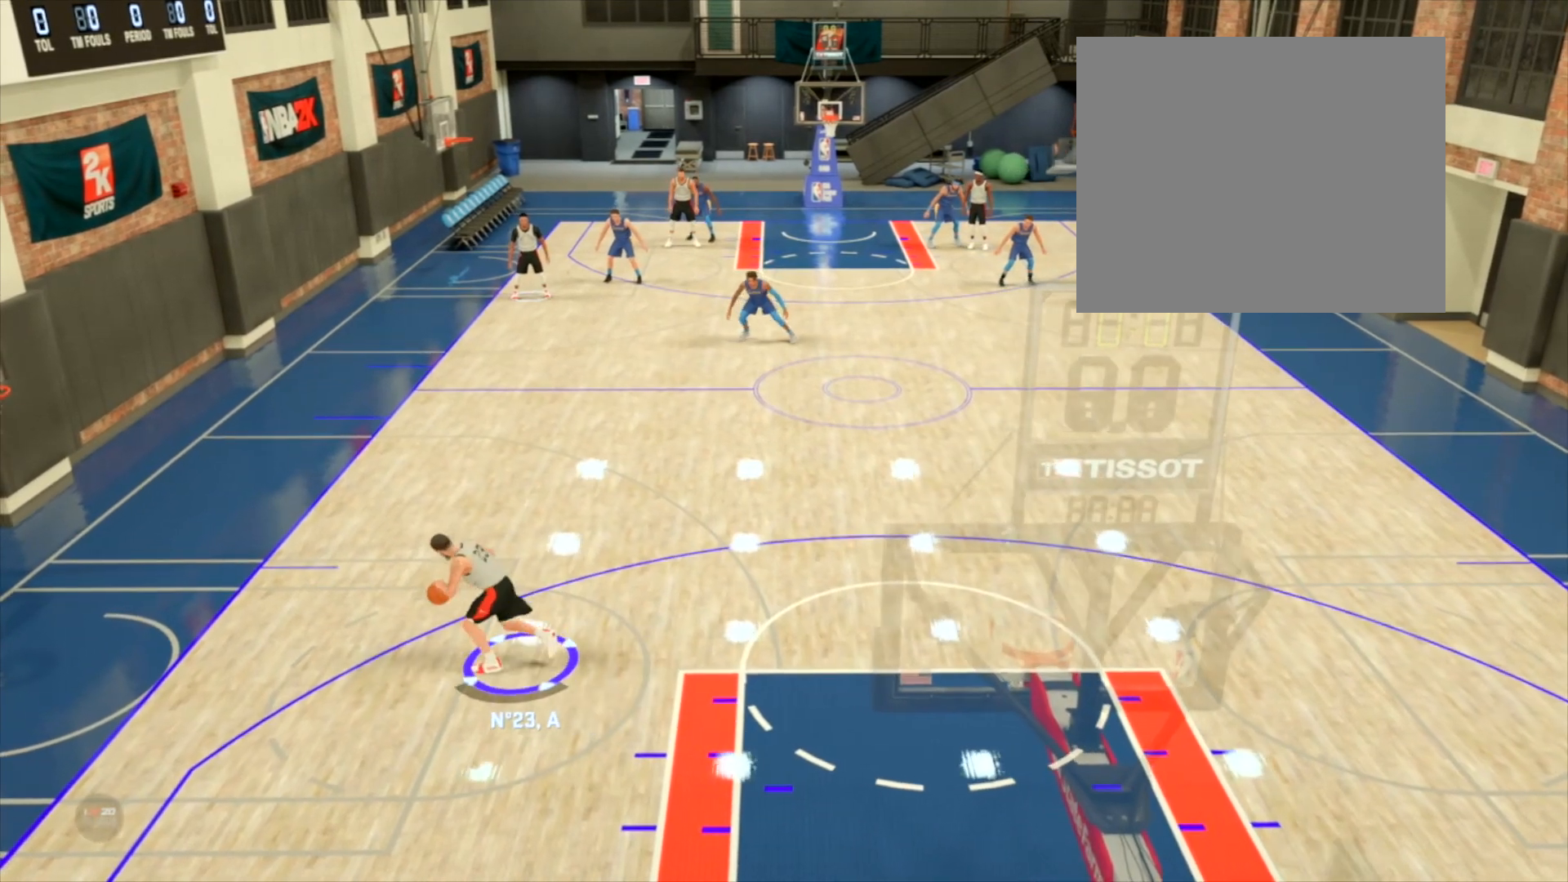
{"buttons": ["R2"], "left_stick": "up", "right_stick": "center", "events": []}
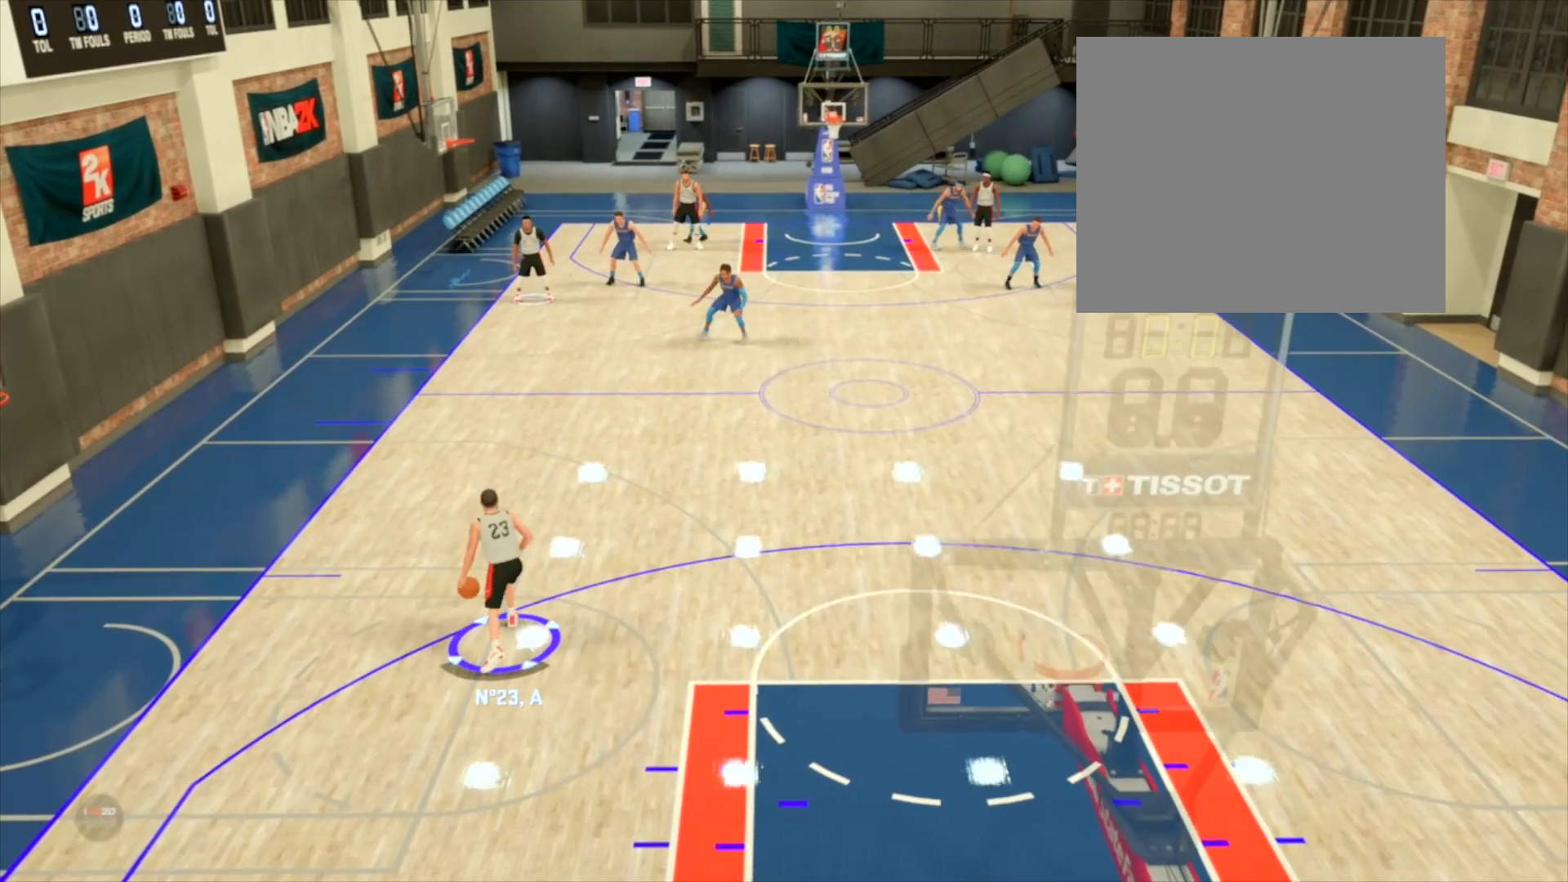
{"buttons": ["R2"], "left_stick": "center", "right_stick": "center", "events": [[33, "R2", "up"], [33, "left_stick", "center"], [500, "R2", "down"]]}
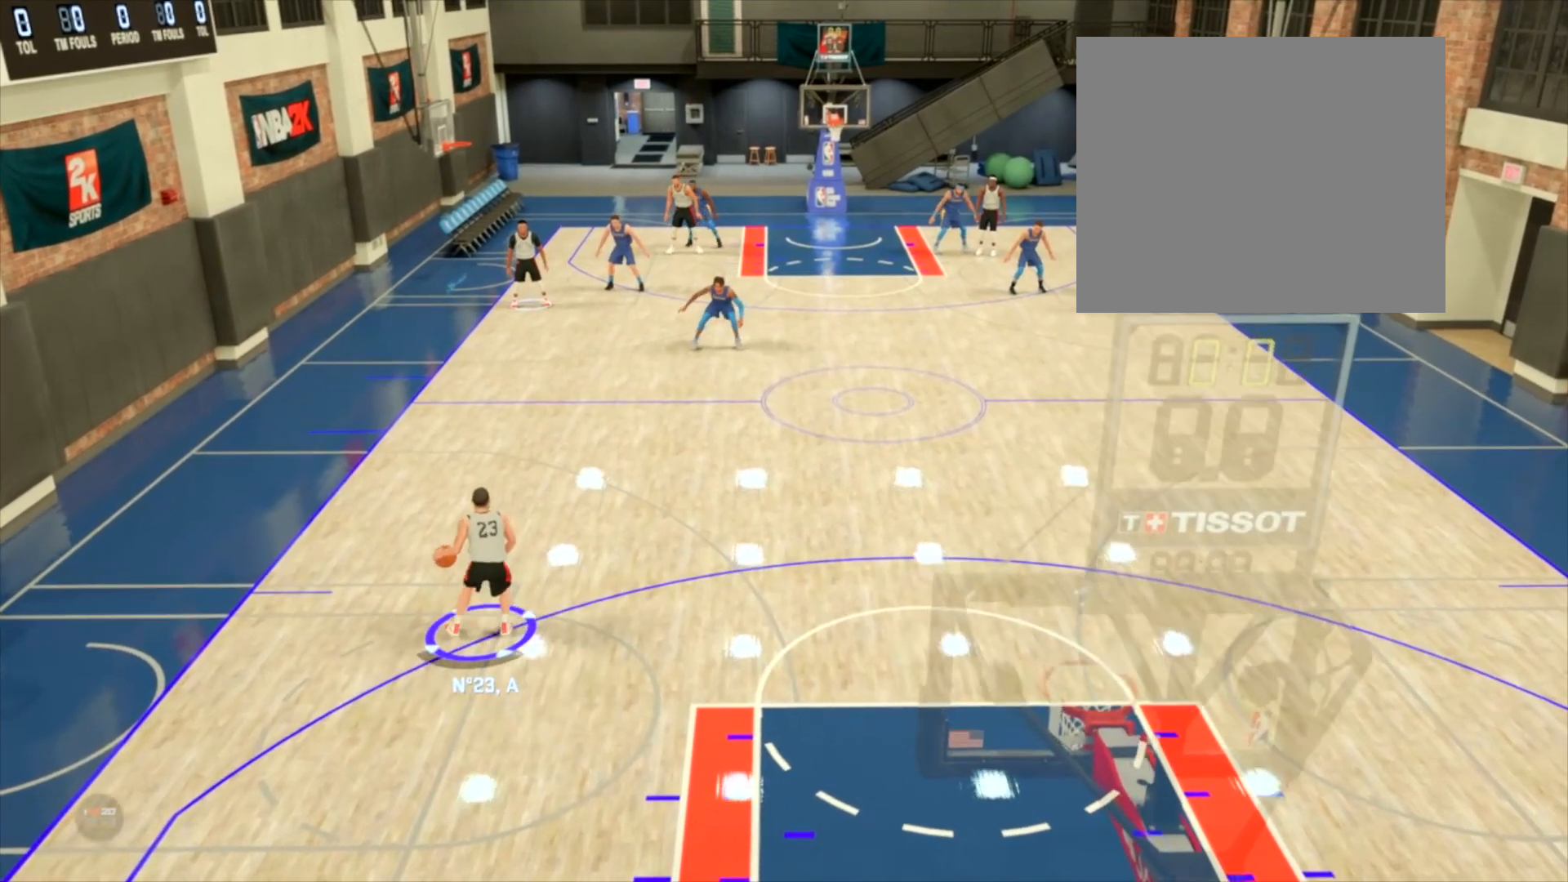
{"buttons": ["R2"], "left_stick": "center", "right_stick": "center", "events": []}
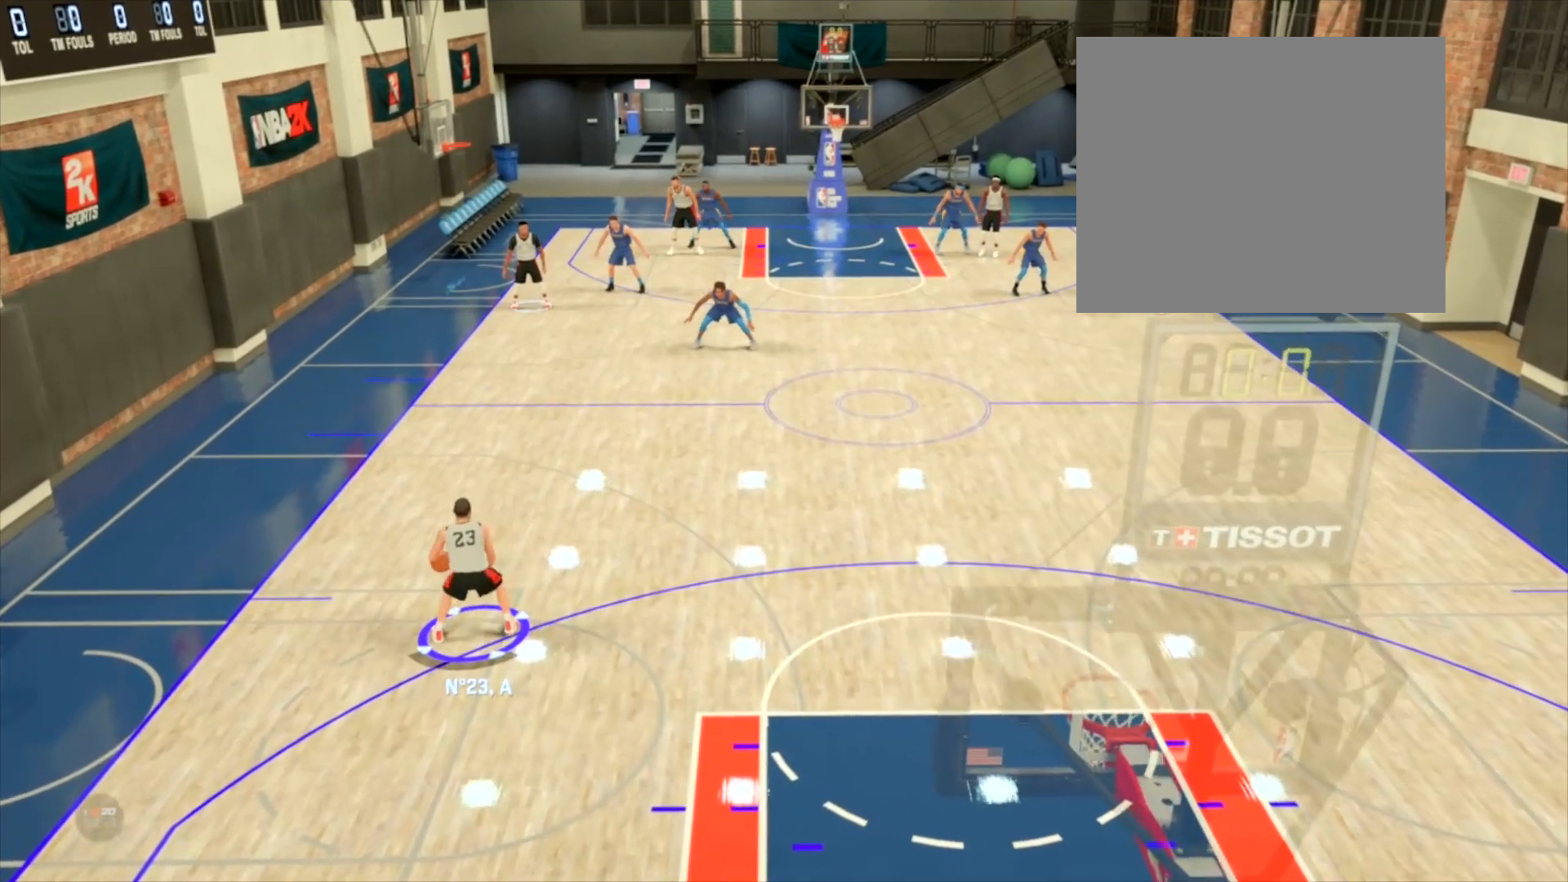
{"buttons": ["R2"], "left_stick": "center", "right_stick": "center", "events": []}
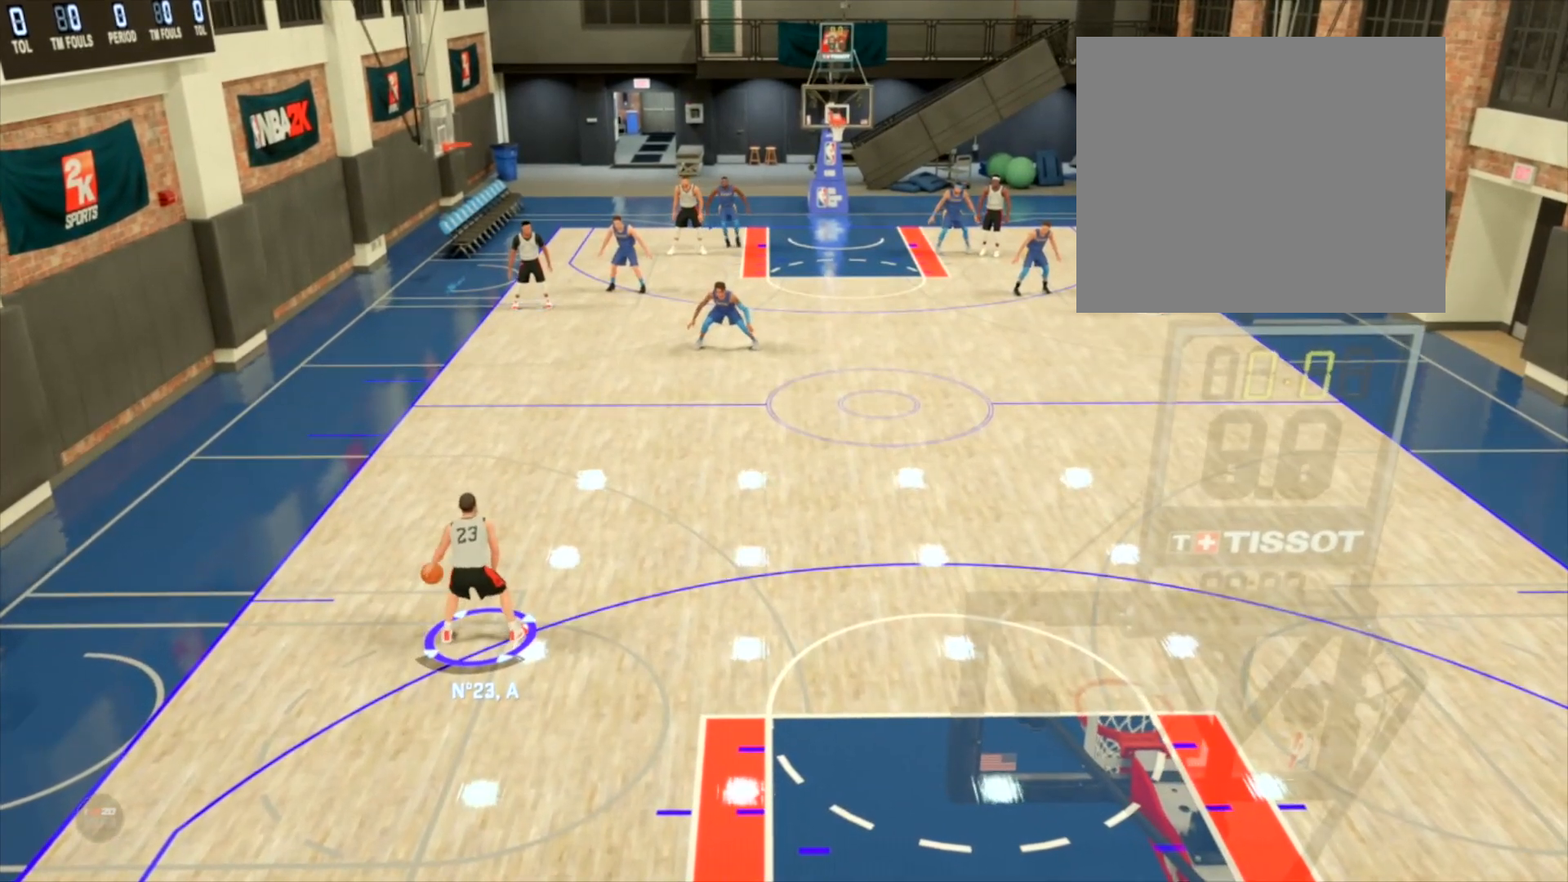
{"buttons": ["R2"], "left_stick": "up-right", "right_stick": "right", "events": [[401, "right_stick", "right"], [467, "left_stick", "up-right"]]}
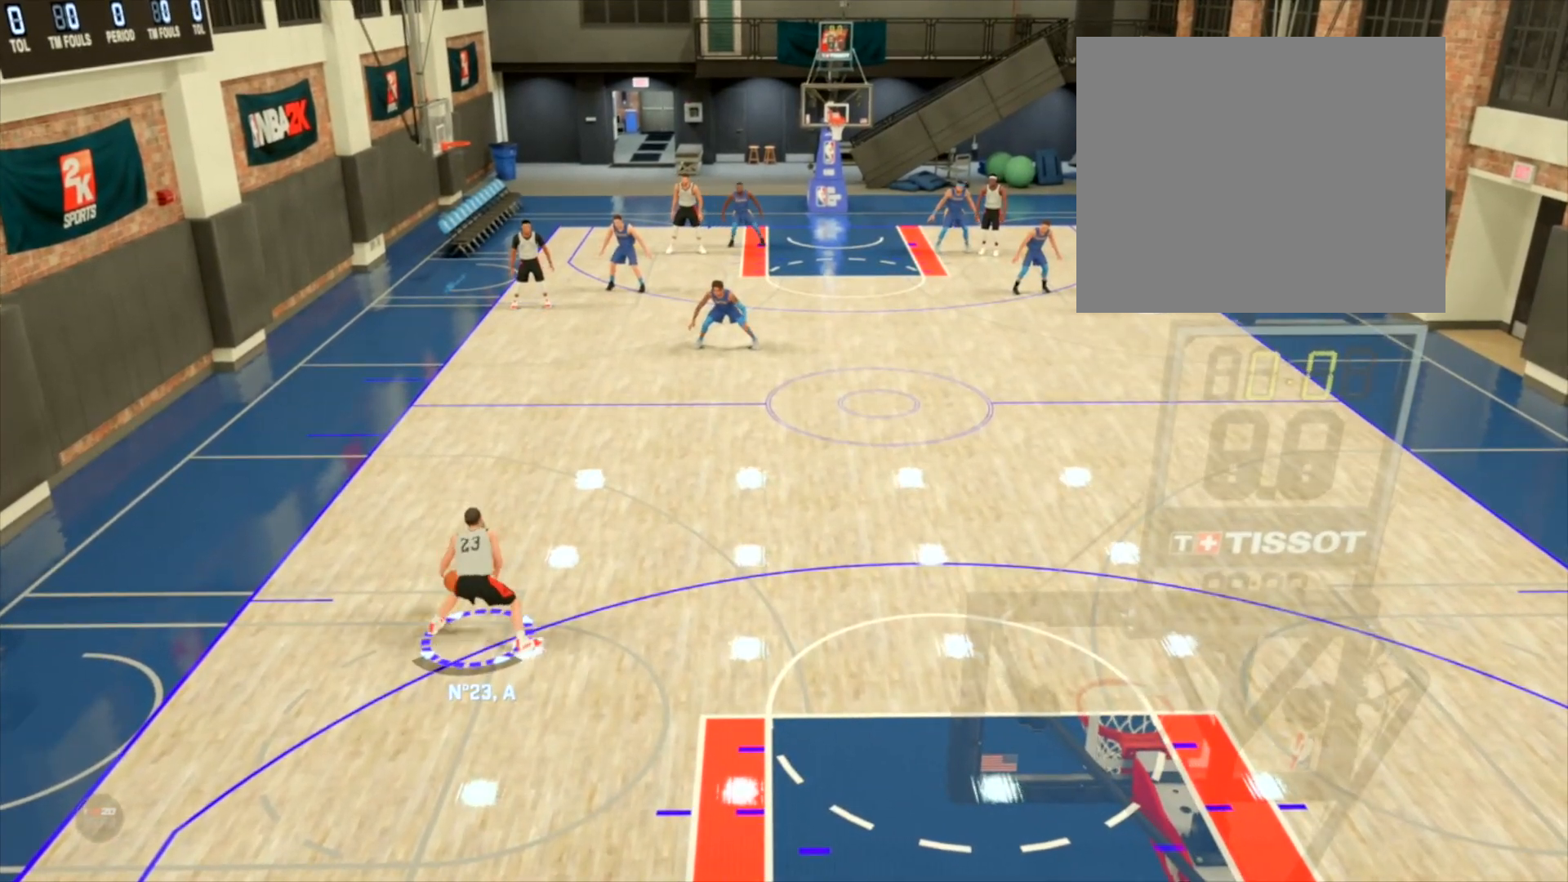
{"buttons": ["R2"], "left_stick": "up", "right_stick": "center", "events": [[200, "right_stick", "center"], [433, "left_stick", "up"]]}
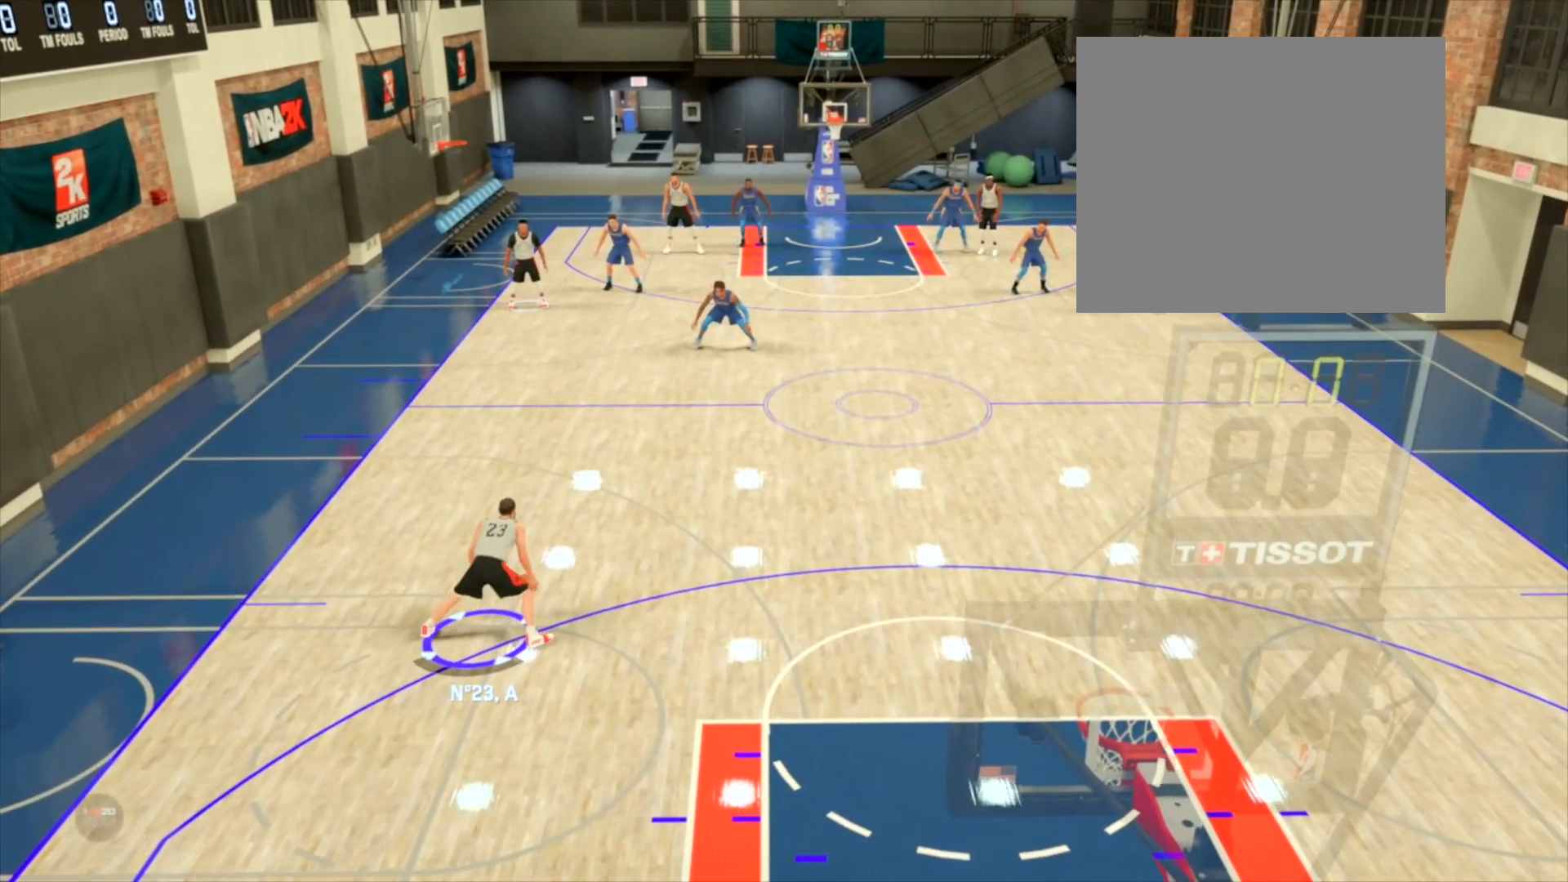
{"buttons": ["R2"], "left_stick": "up", "right_stick": "left", "events": [[167, "right_stick", "down-right"], [367, "right_stick", "down-left"], [434, "right_stick", "left"]]}
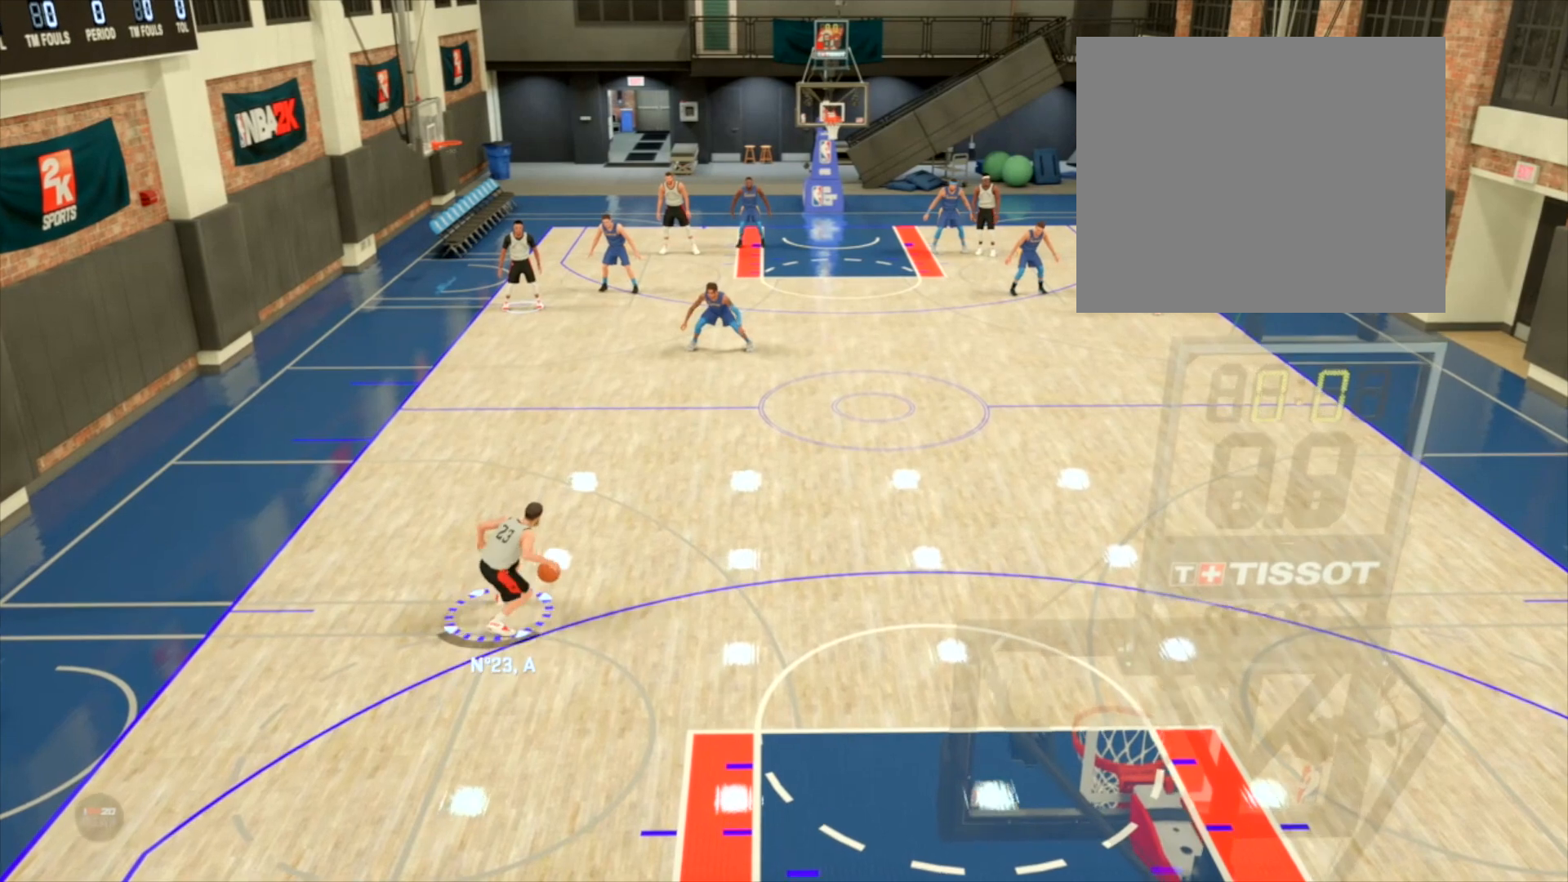
{"buttons": ["R2"], "left_stick": "up", "right_stick": "center", "events": [[133, "right_stick", "center"]]}
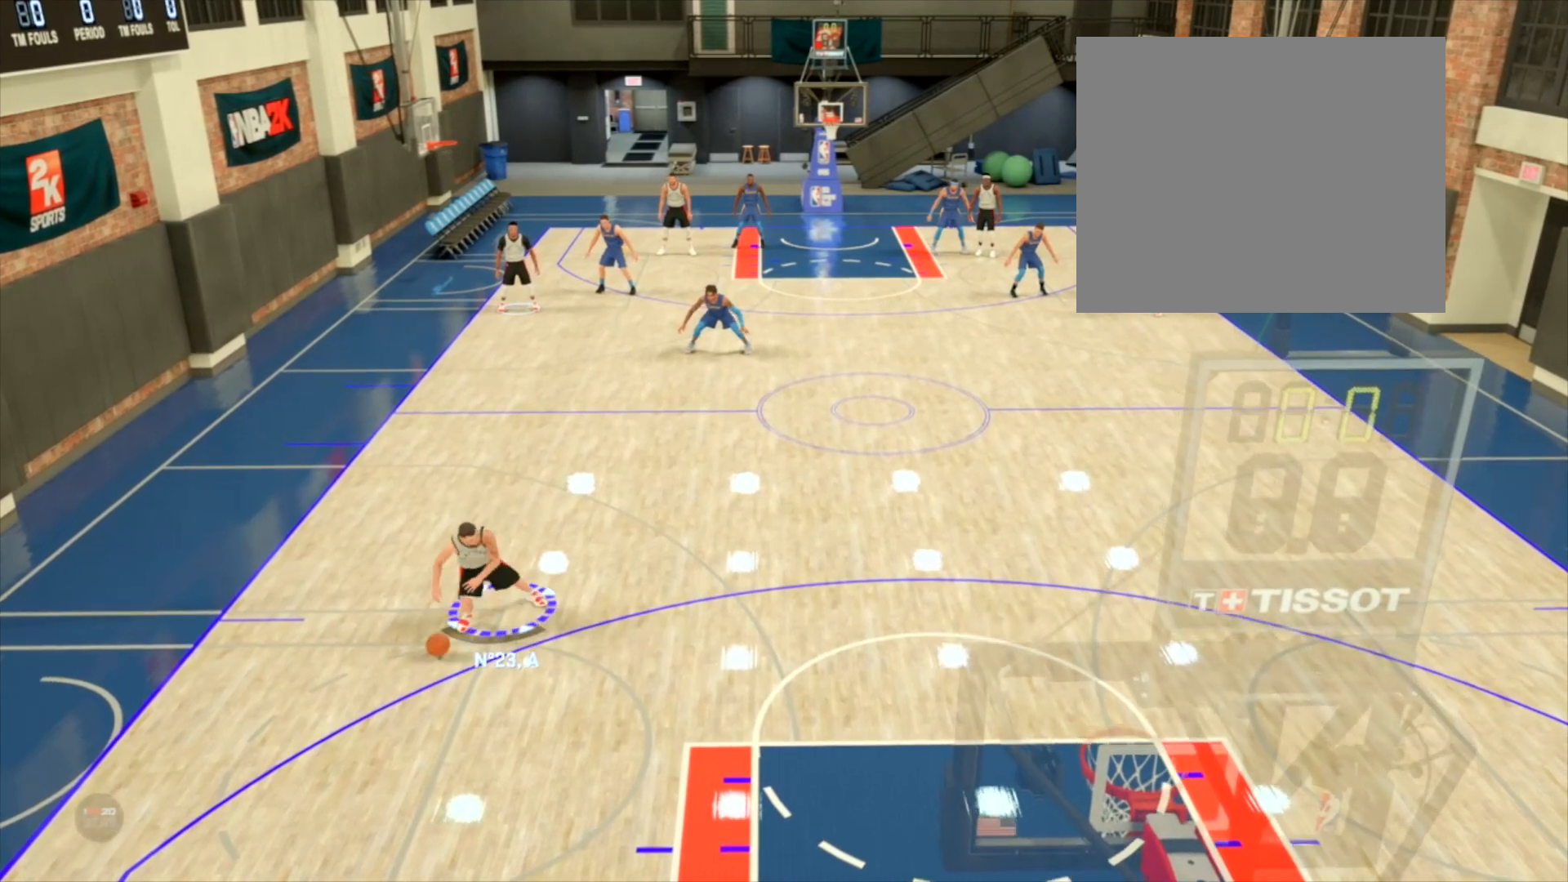
{"buttons": ["R2"], "left_stick": "up", "right_stick": "center", "events": []}
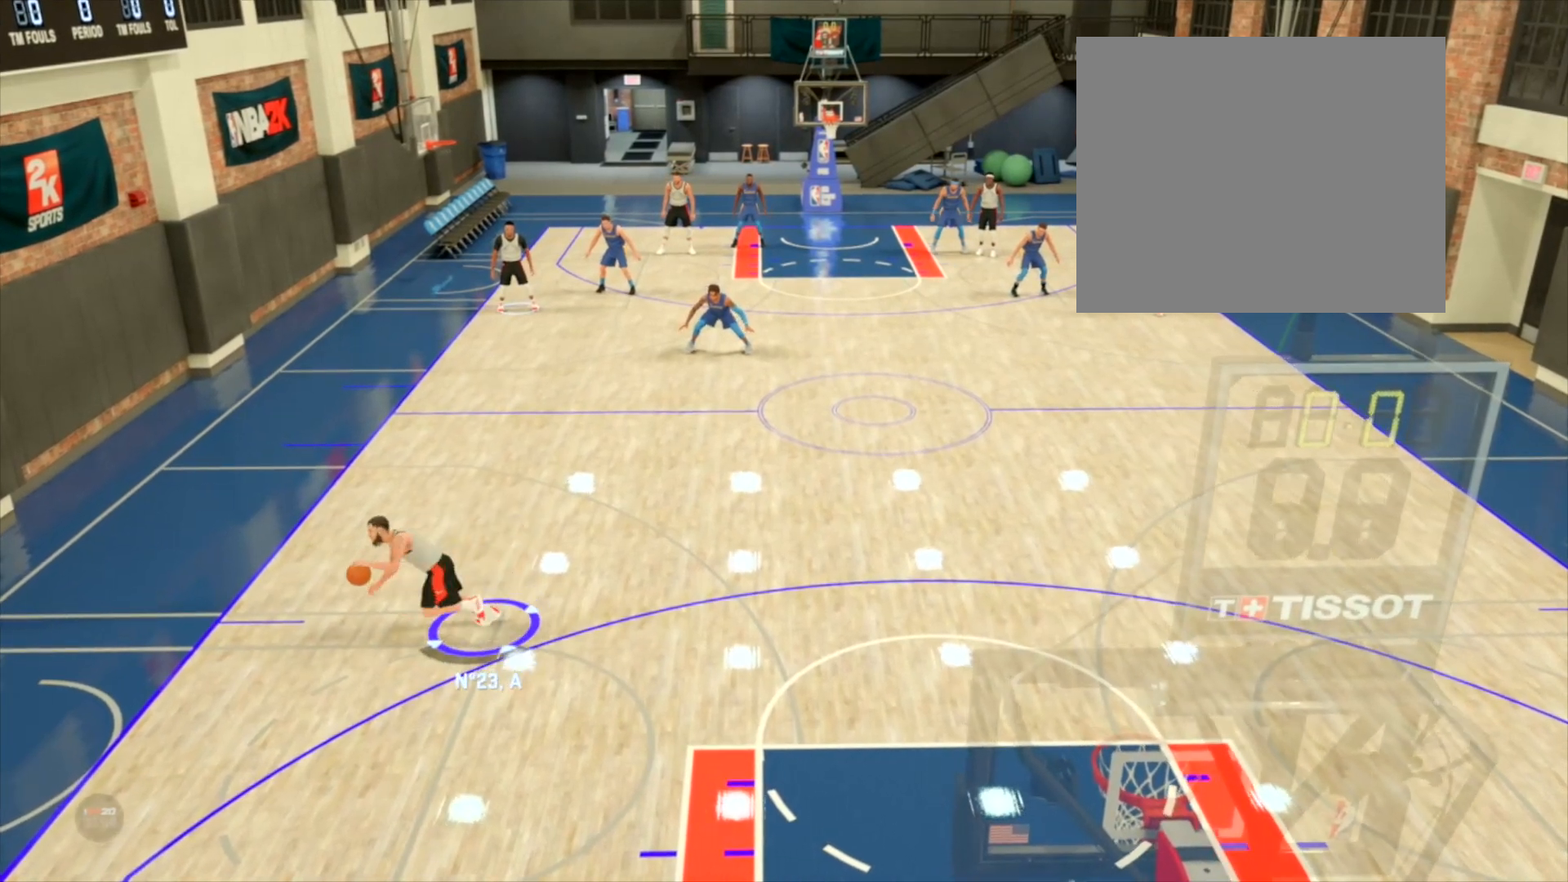
{"buttons": ["R2"], "left_stick": "up", "right_stick": "center", "events": []}
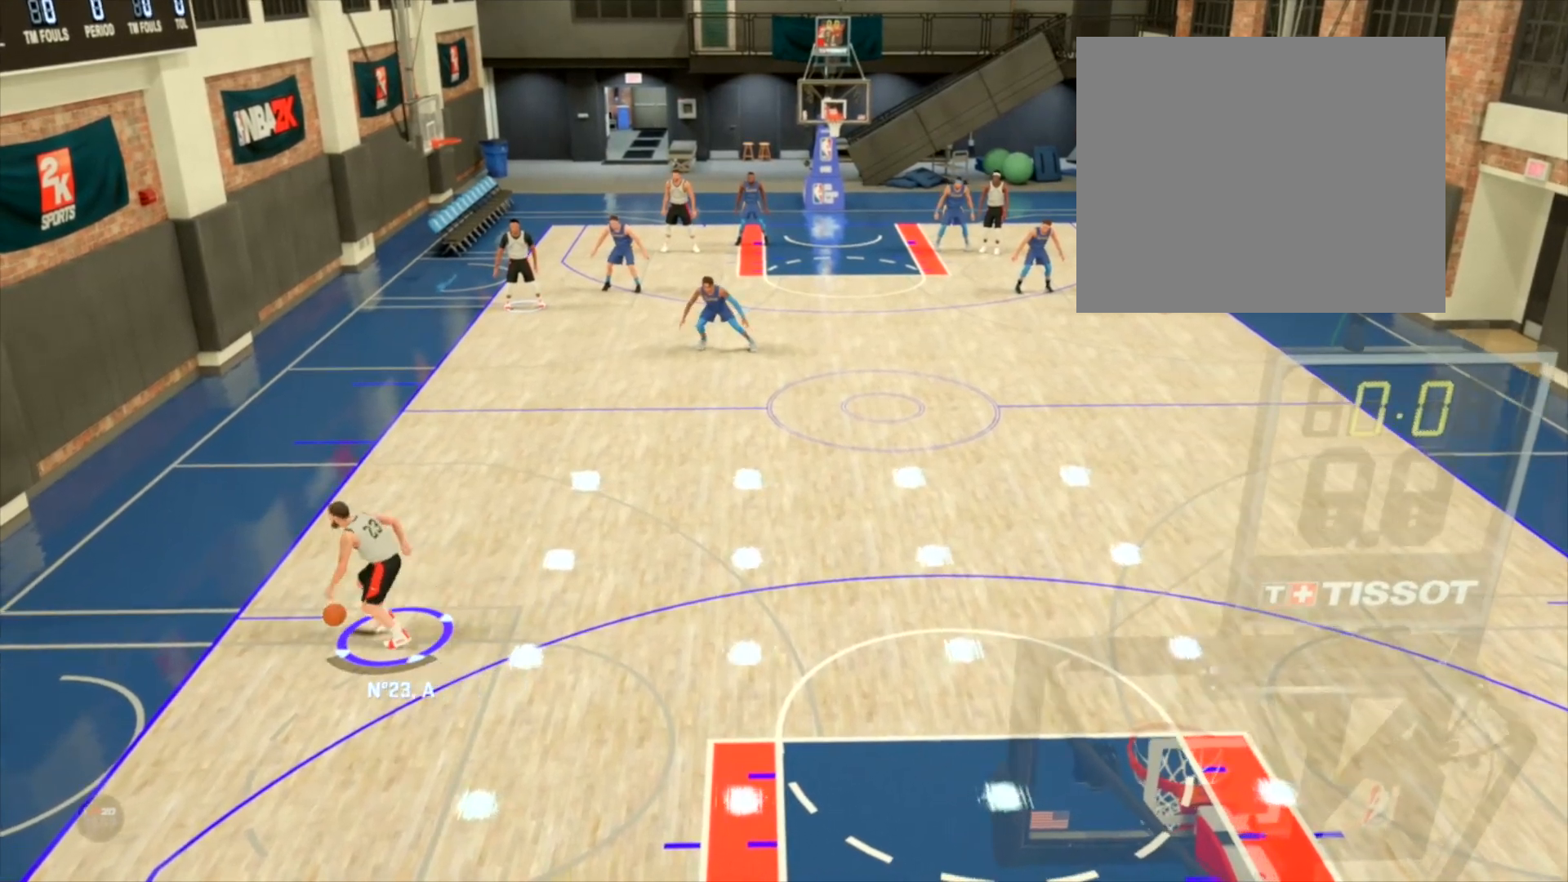
{"buttons": [], "left_stick": "center", "right_stick": "center", "events": [[401, "R2", "up"], [401, "left_stick", "center"]]}
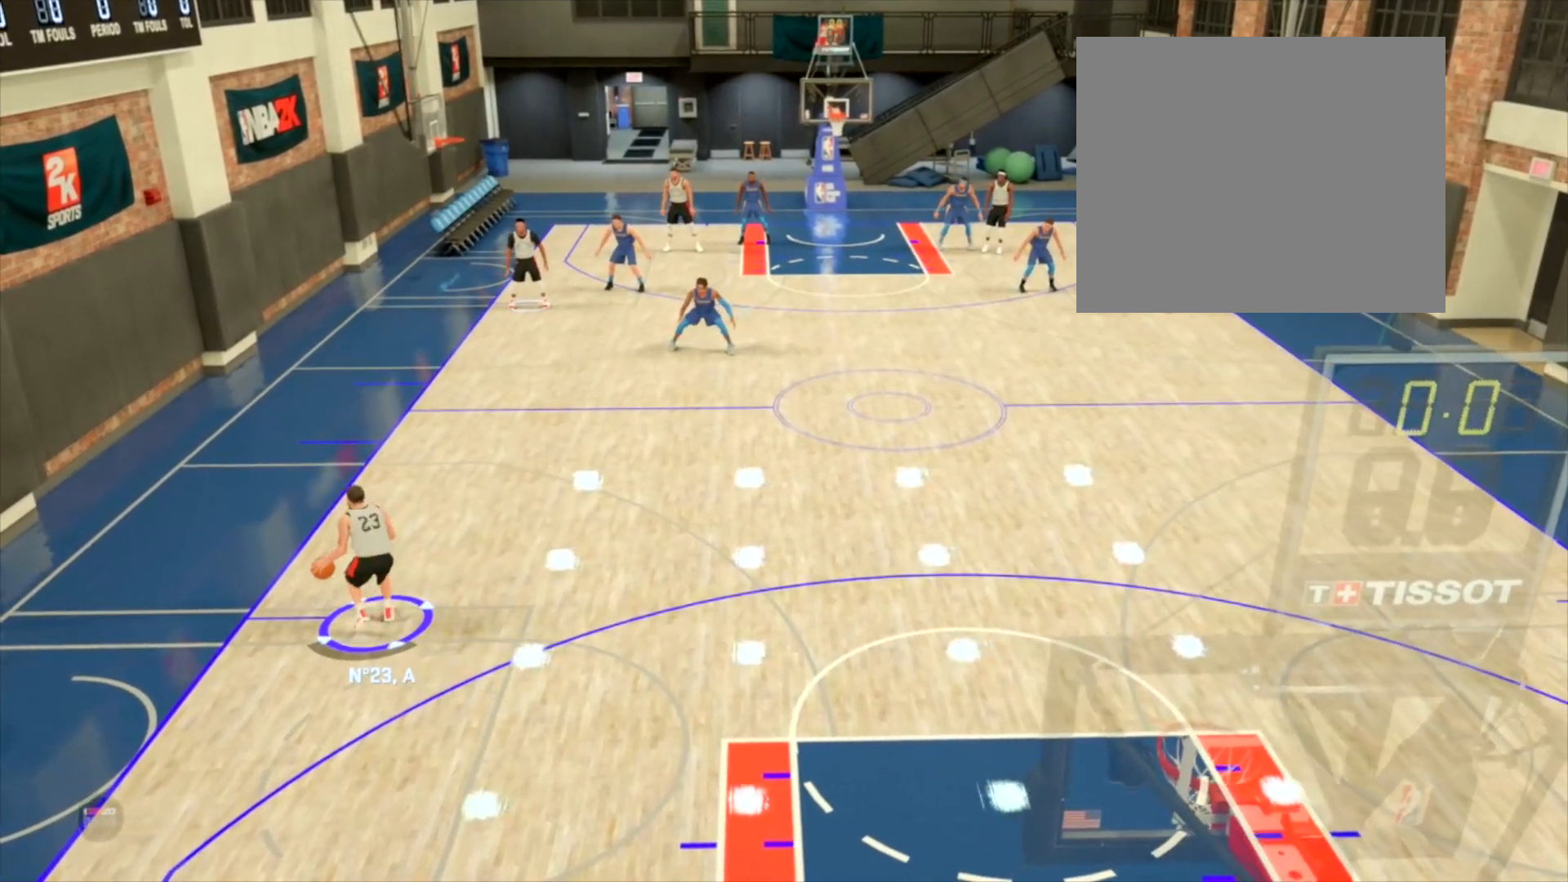
{"buttons": [], "left_stick": "center", "right_stick": "center", "events": []}